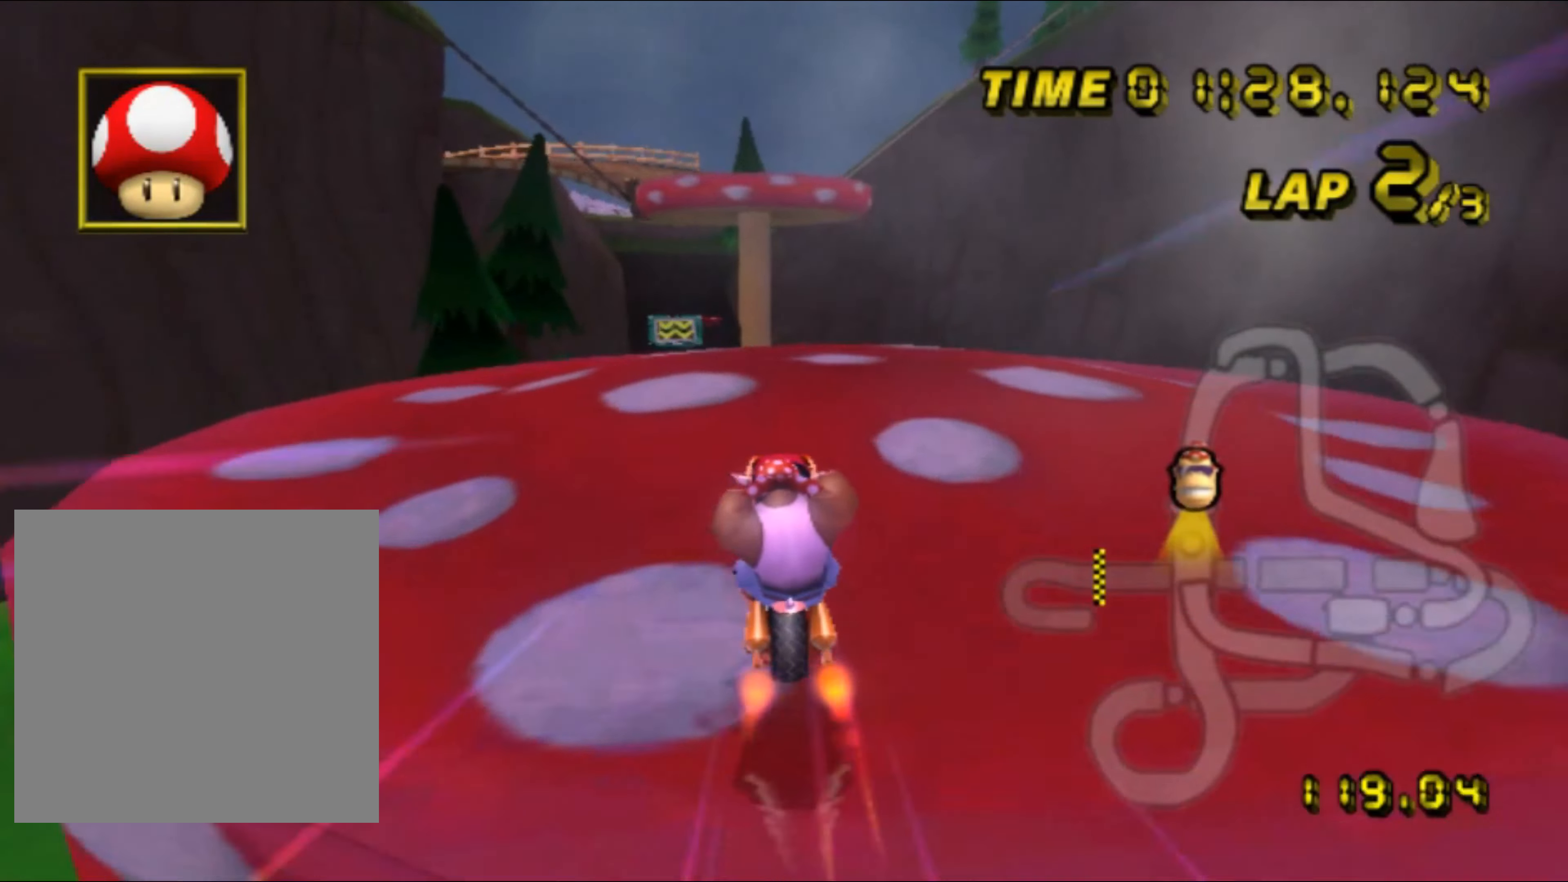
Gameplay with a controller (Nintendo layout); each line is a JSON object with the inputs held at the frame after it. "events" lists button and stick changes between this image and that frame as [ms after this image, input, new state], when the widget could be followed in between. Not read: B L3 R3 X Y Z.
{"buttons": ["A"], "left_stick": "down", "events": [[133, "DPAD_UP", "down"], [150, "DPAD_UP", "up"], [150, "left_stick", "down-left"], [266, "left_stick", "down"]]}
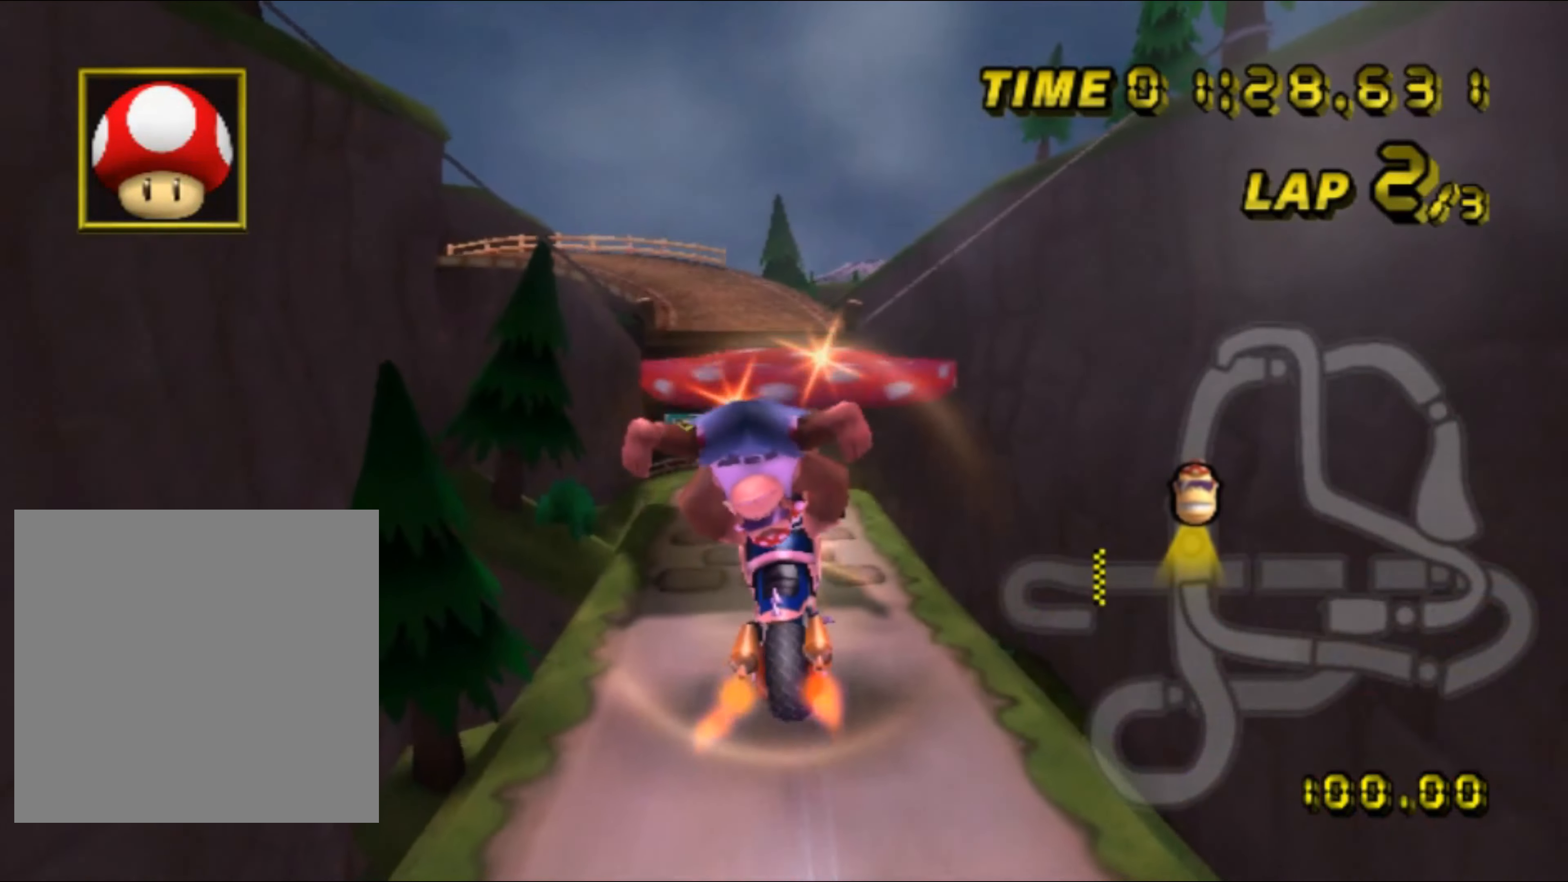
{"buttons": ["A"], "left_stick": "down", "events": []}
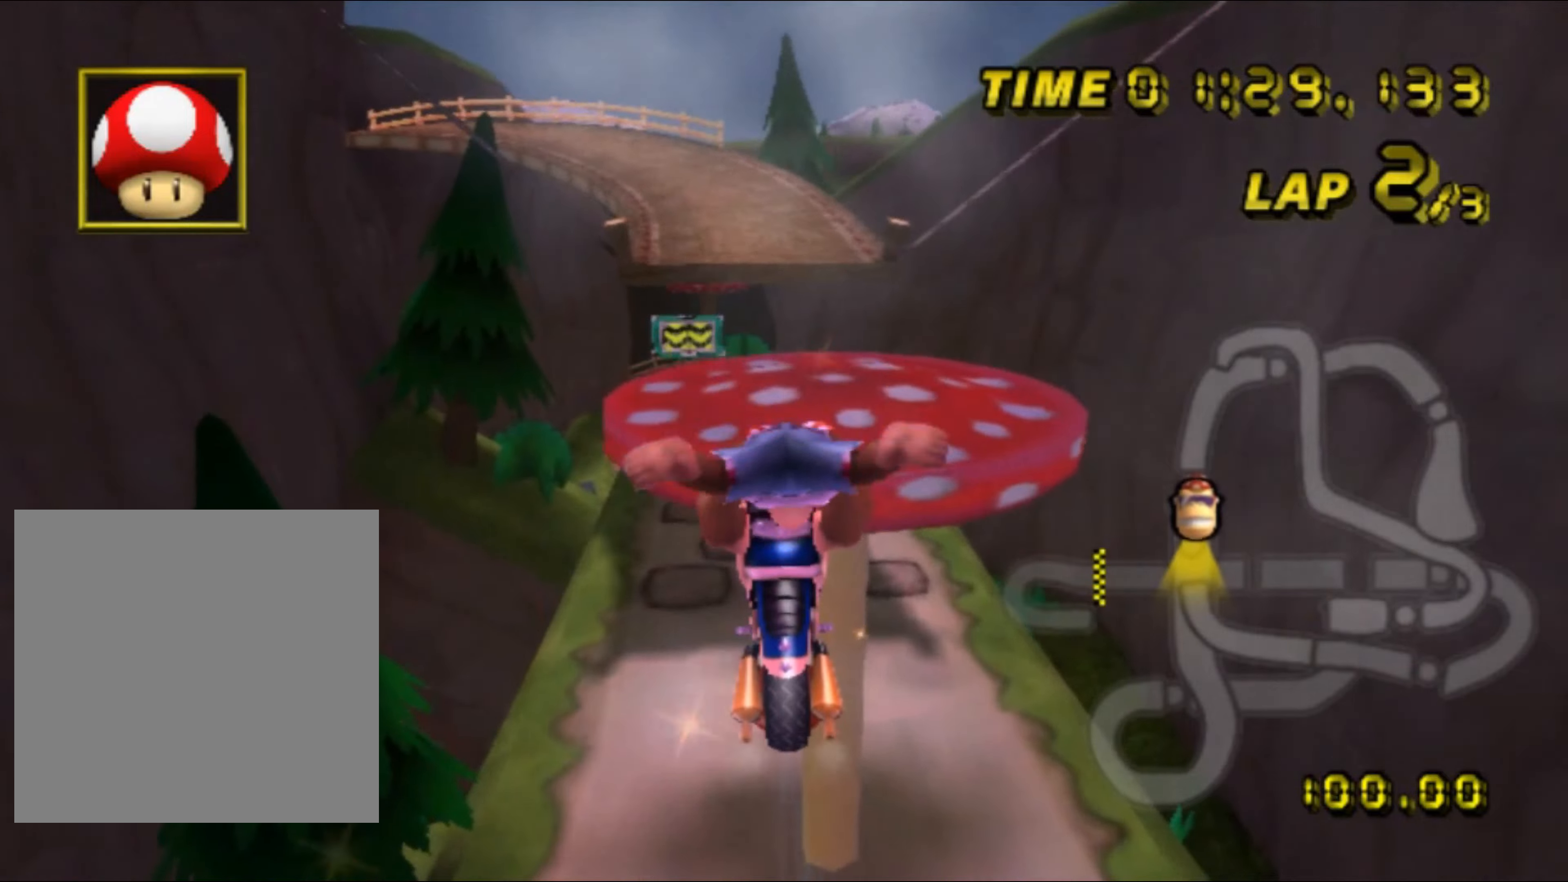
{"buttons": ["A"], "left_stick": "down", "events": []}
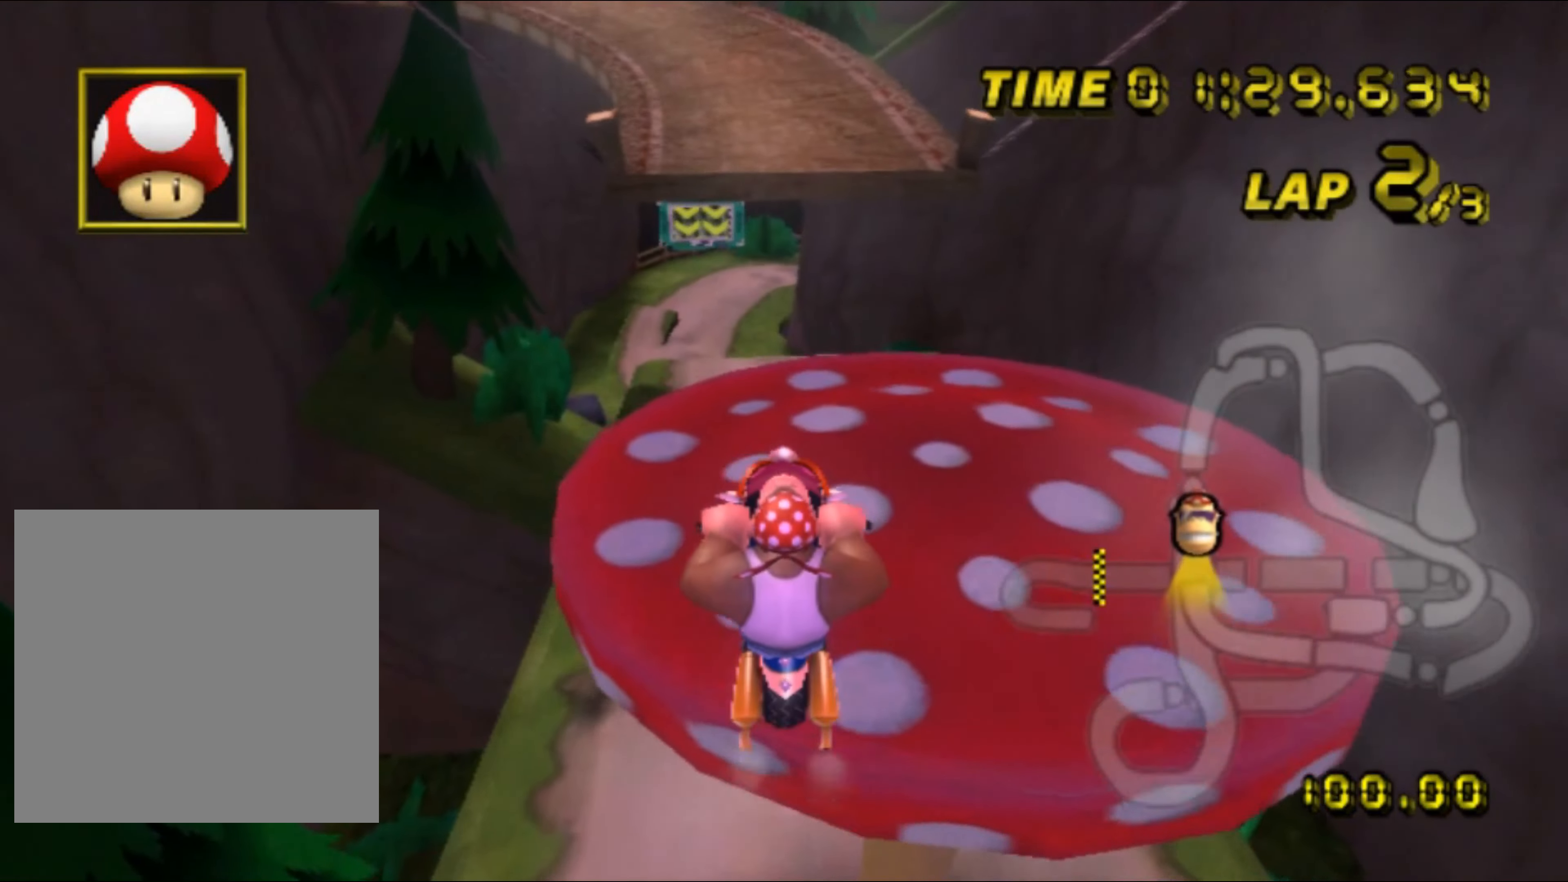
{"buttons": ["A"], "left_stick": "center", "events": [[50, "left_stick", "center"]]}
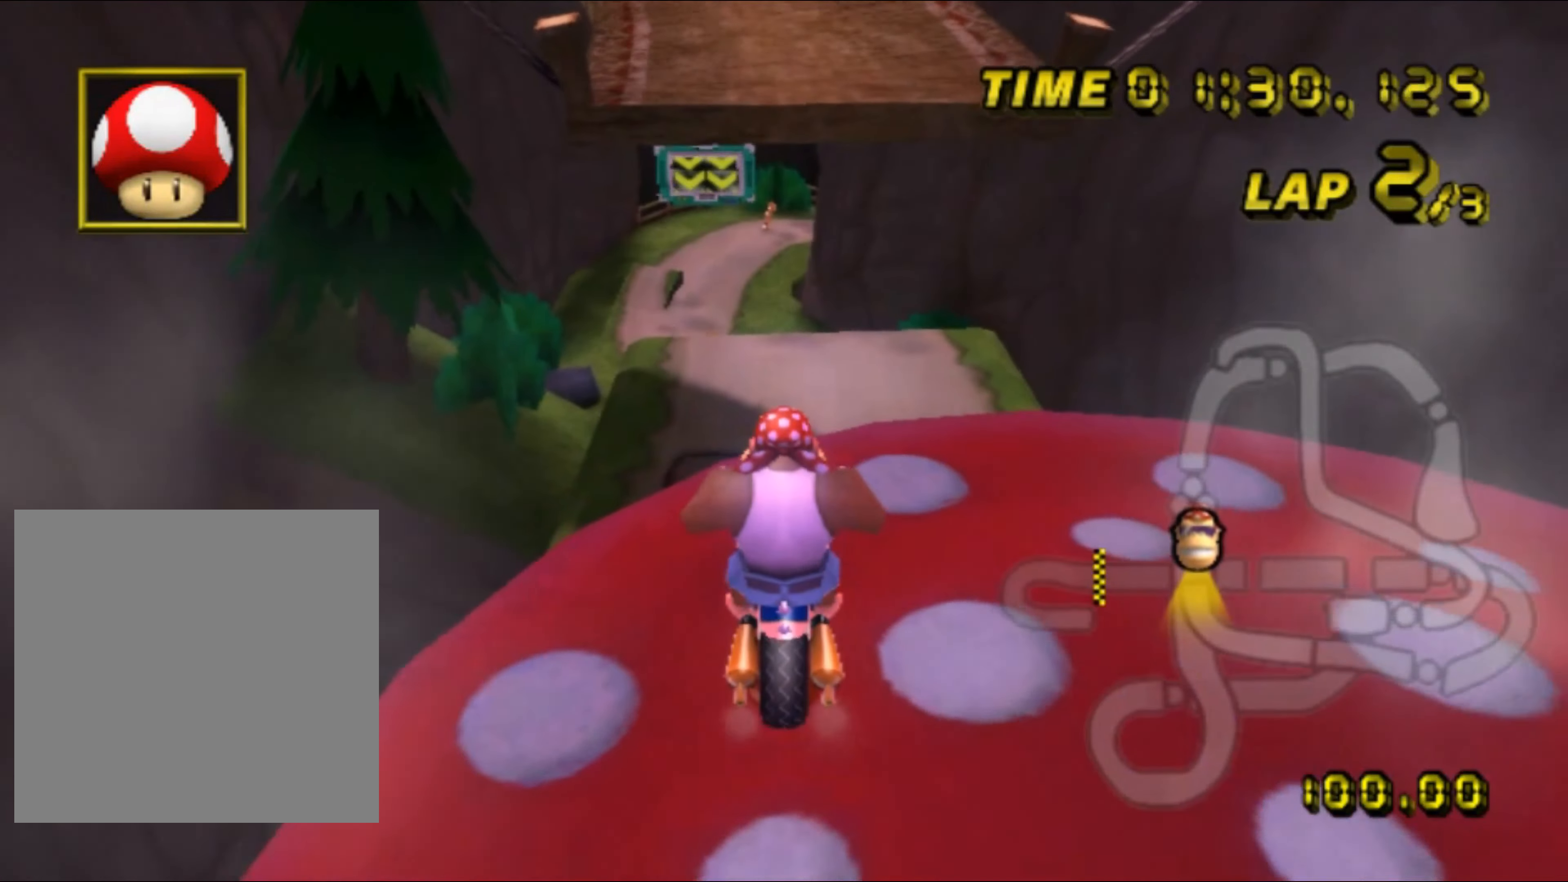
{"buttons": ["A", "R1"], "left_stick": "left", "events": [[233, "R1", "down"], [250, "left_stick", "left"], [467, "DPAD_UP", "down"], [483, "DPAD_UP", "up"]]}
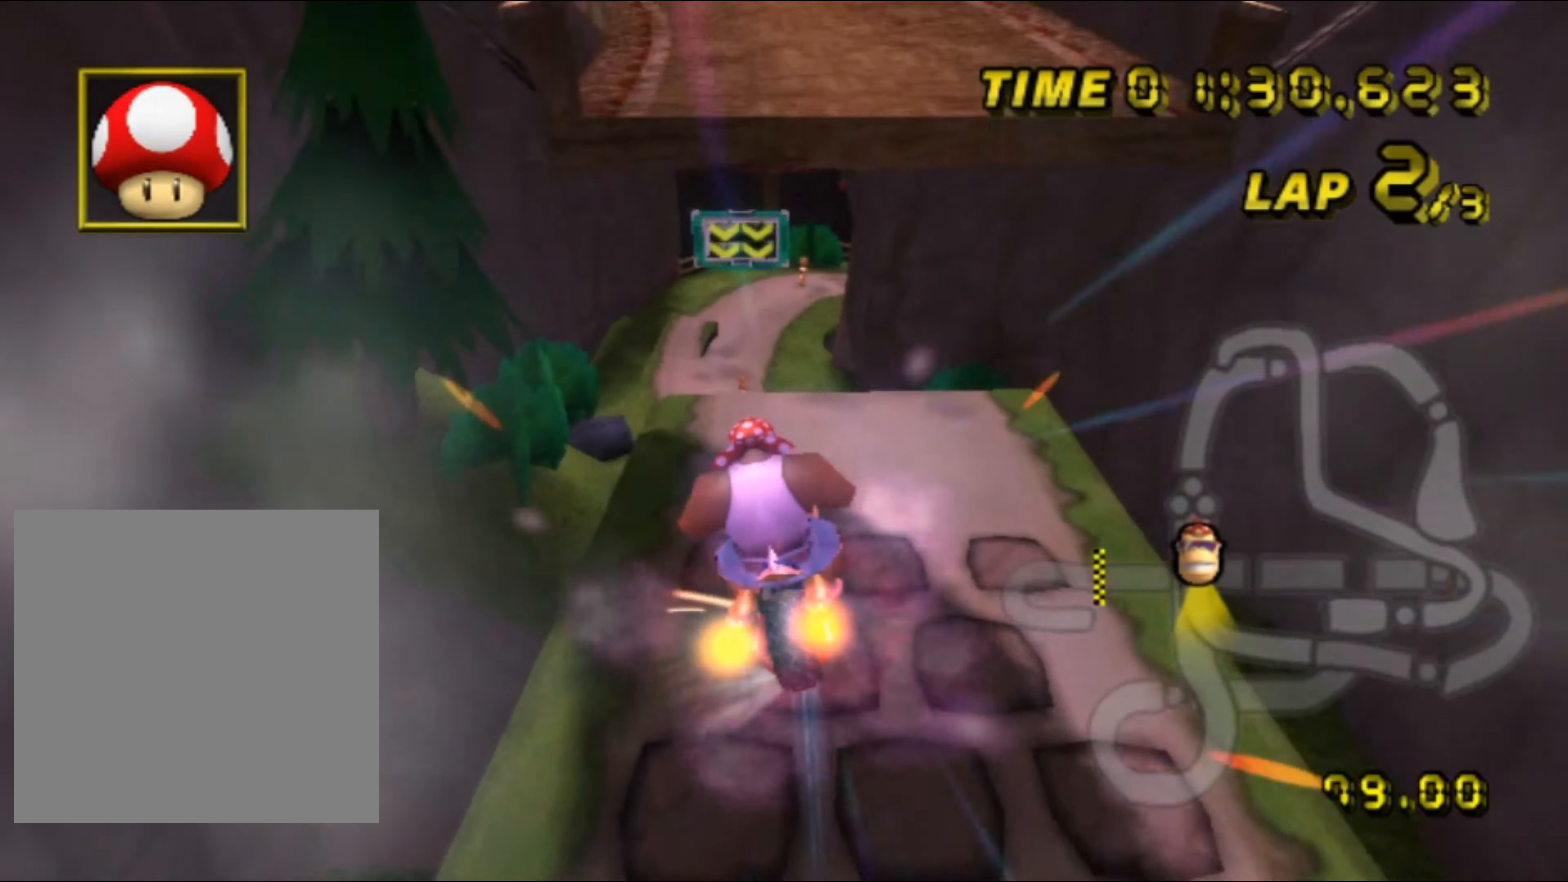
{"buttons": ["A"], "left_stick": "up", "events": [[167, "left_stick", "up"], [183, "R1", "up"]]}
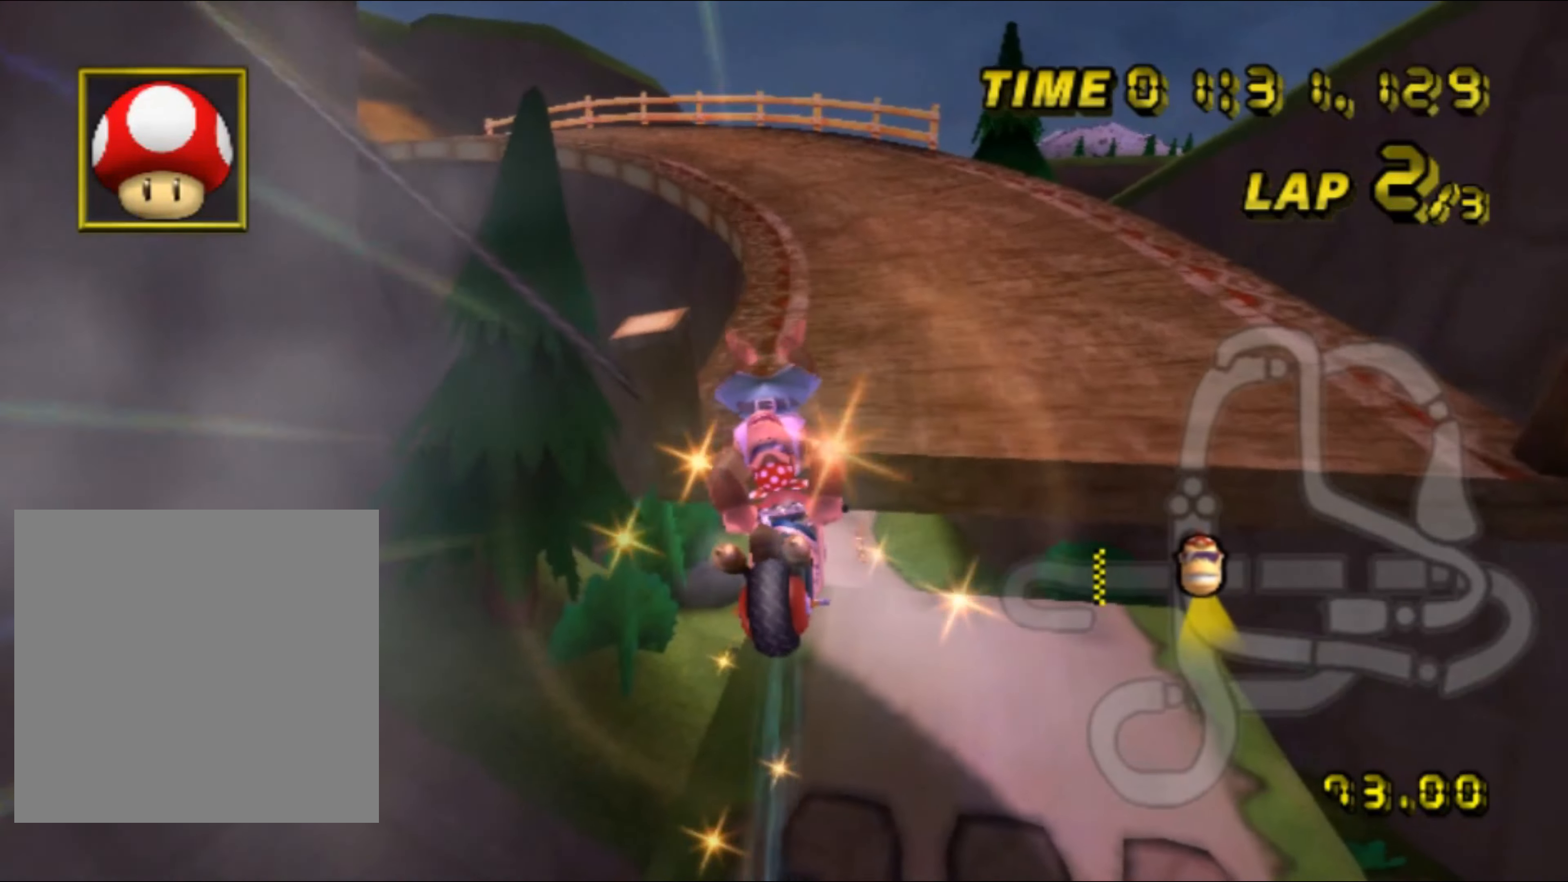
{"buttons": ["A"], "left_stick": "center", "events": [[483, "left_stick", "center"]]}
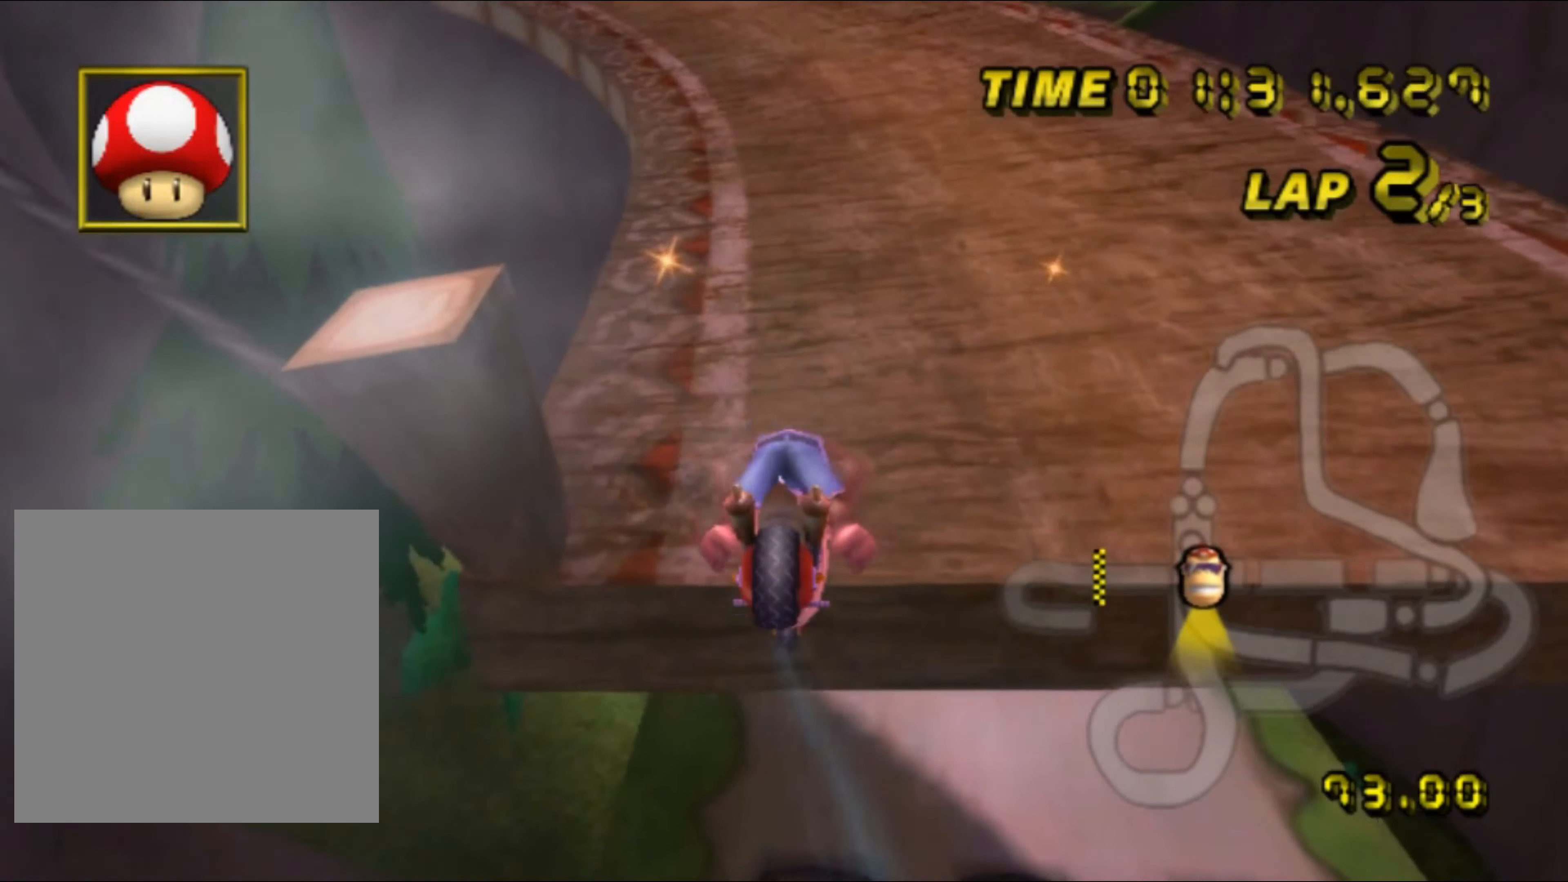
{"buttons": ["A", "R1"], "left_stick": "right", "events": [[150, "R1", "down"], [250, "left_stick", "left"], [400, "left_stick", "right"]]}
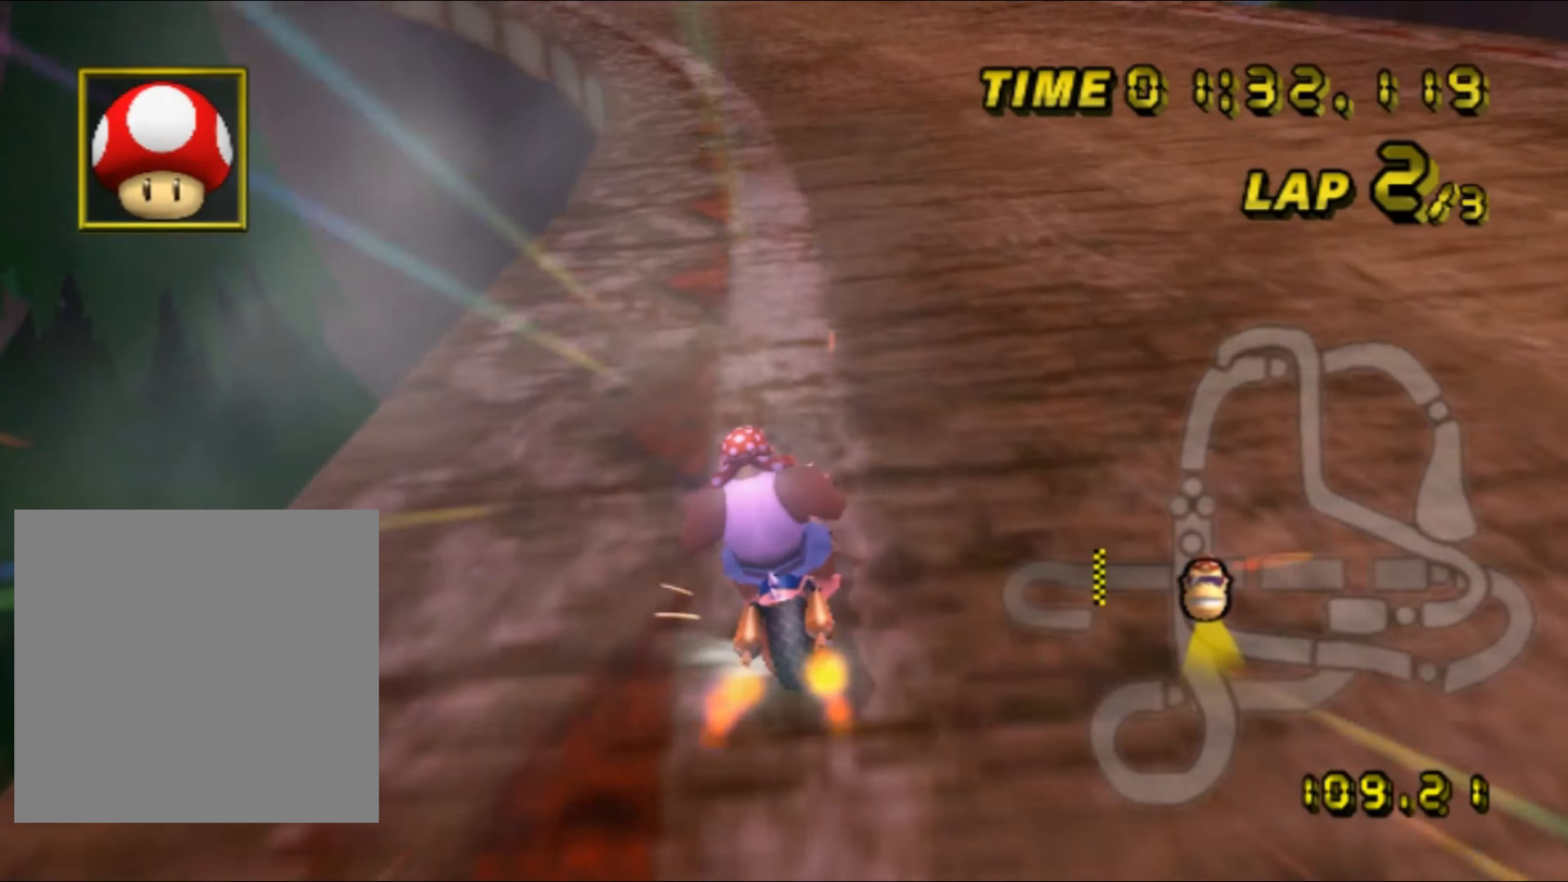
{"buttons": ["A", "R1"], "left_stick": "right", "events": [[167, "left_stick", "up-left"], [383, "left_stick", "right"]]}
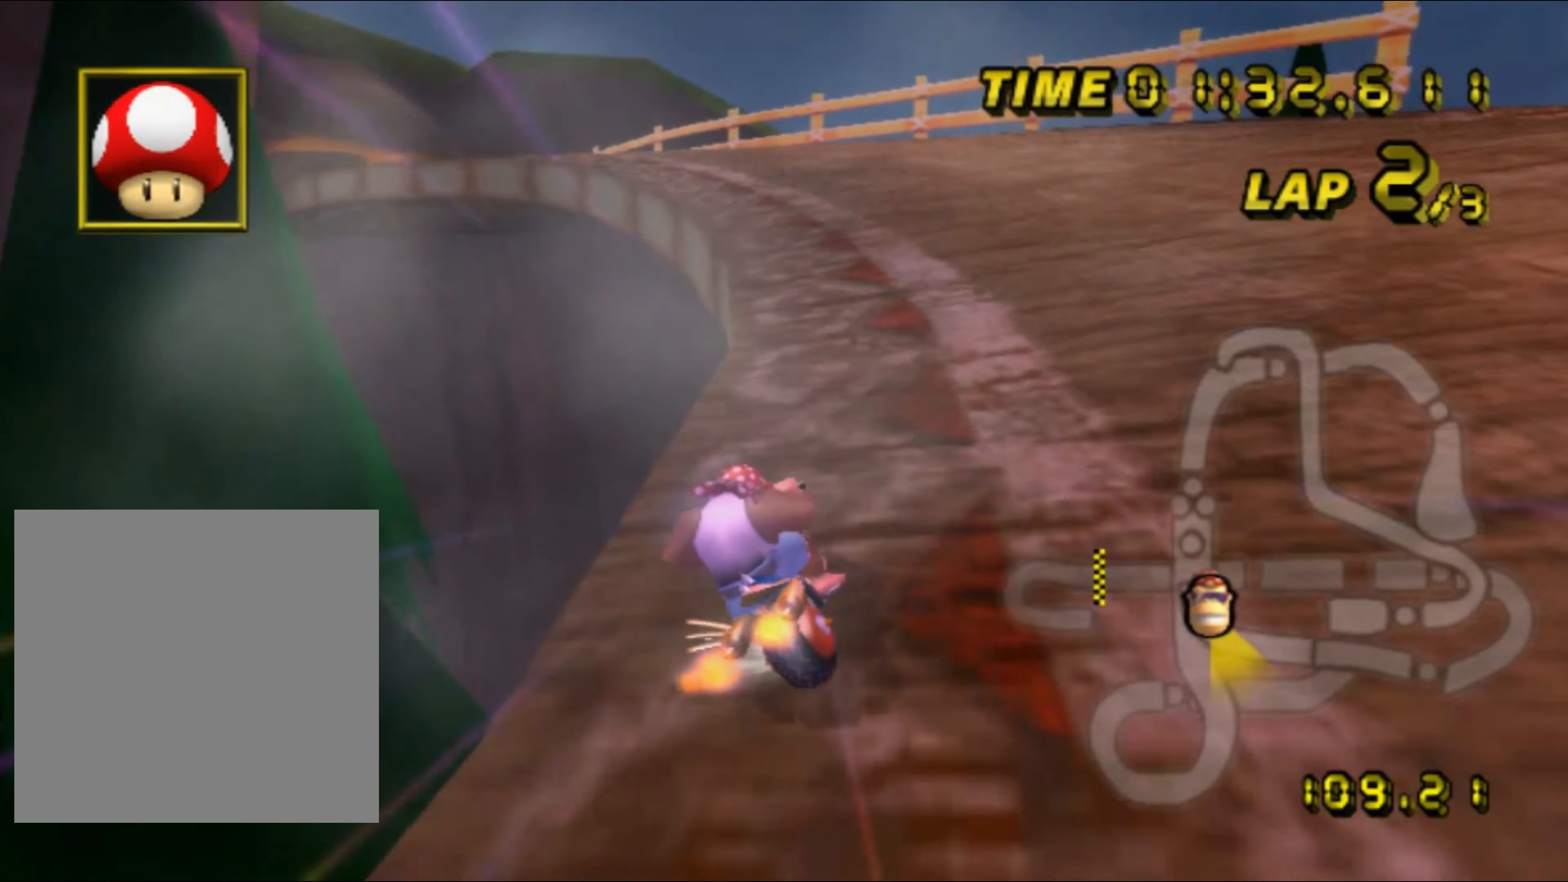
{"buttons": ["A", "R1"], "left_stick": "up-left", "events": [[400, "left_stick", "up-left"]]}
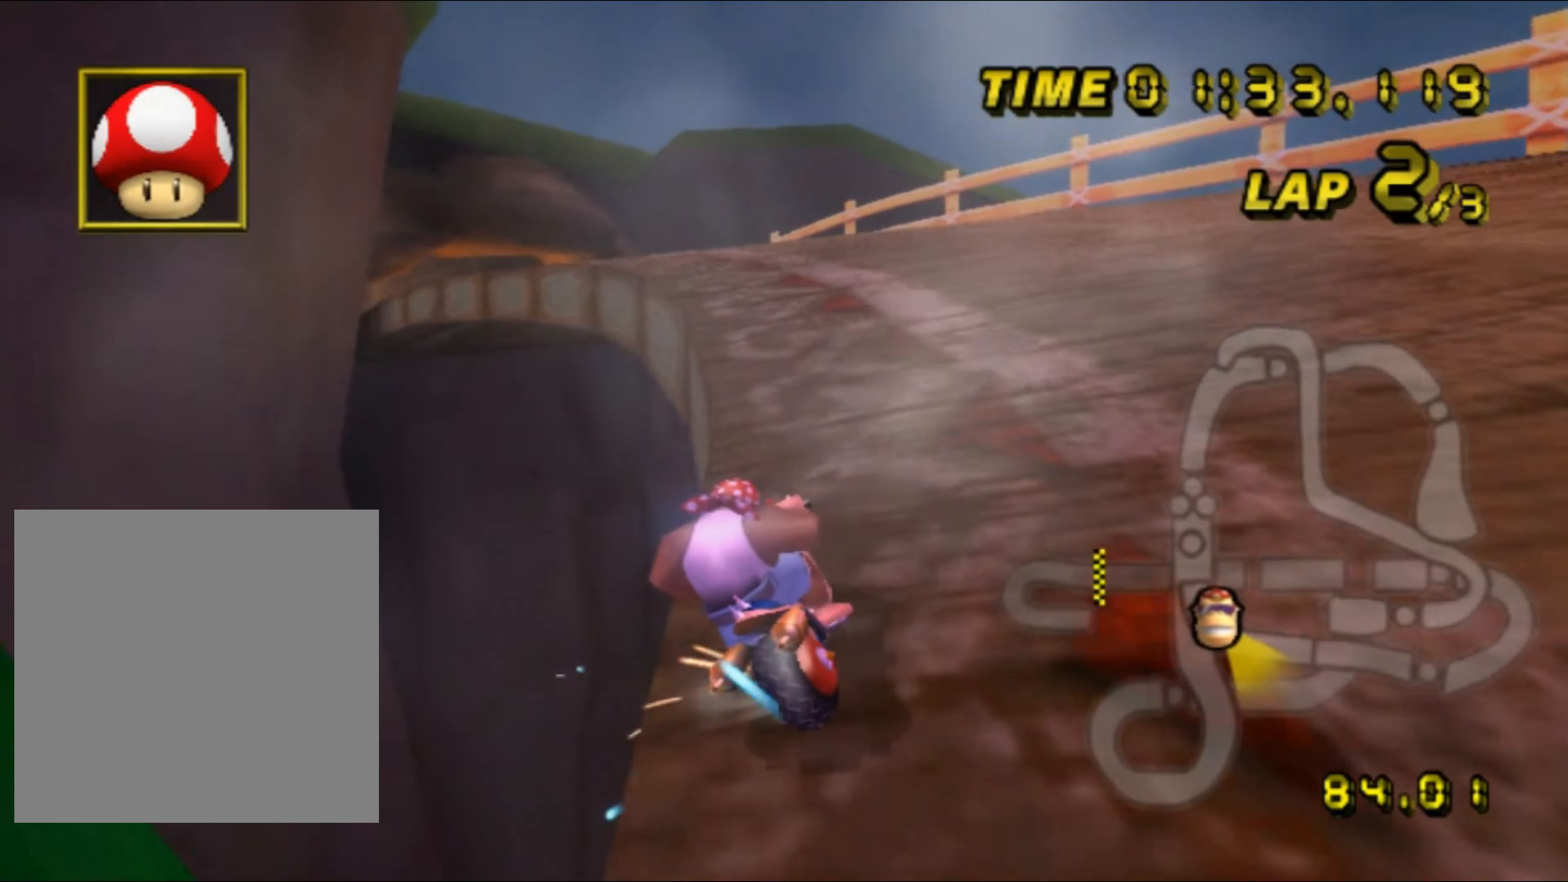
{"buttons": ["A"], "left_stick": "left", "events": [[283, "R1", "up"], [367, "DPAD_UP", "down"], [367, "left_stick", "center"], [383, "DPAD_UP", "up"], [417, "left_stick", "up"], [483, "left_stick", "left"]]}
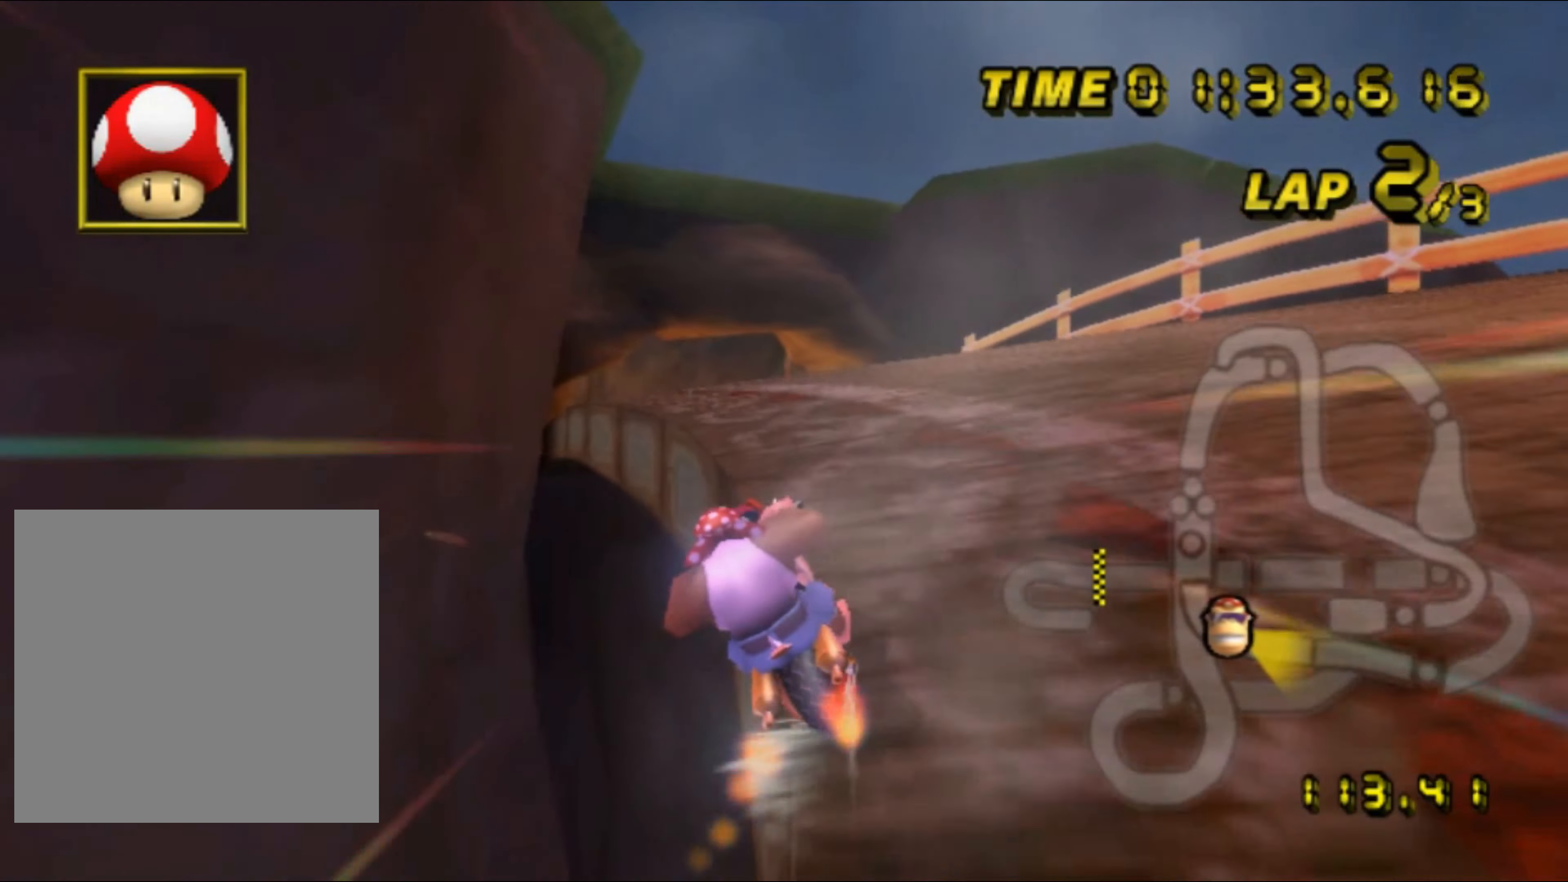
{"buttons": ["A"], "left_stick": "center", "events": [[17, "left_stick", "up"], [83, "left_stick", "center"], [200, "left_stick", "left"], [367, "left_stick", "center"]]}
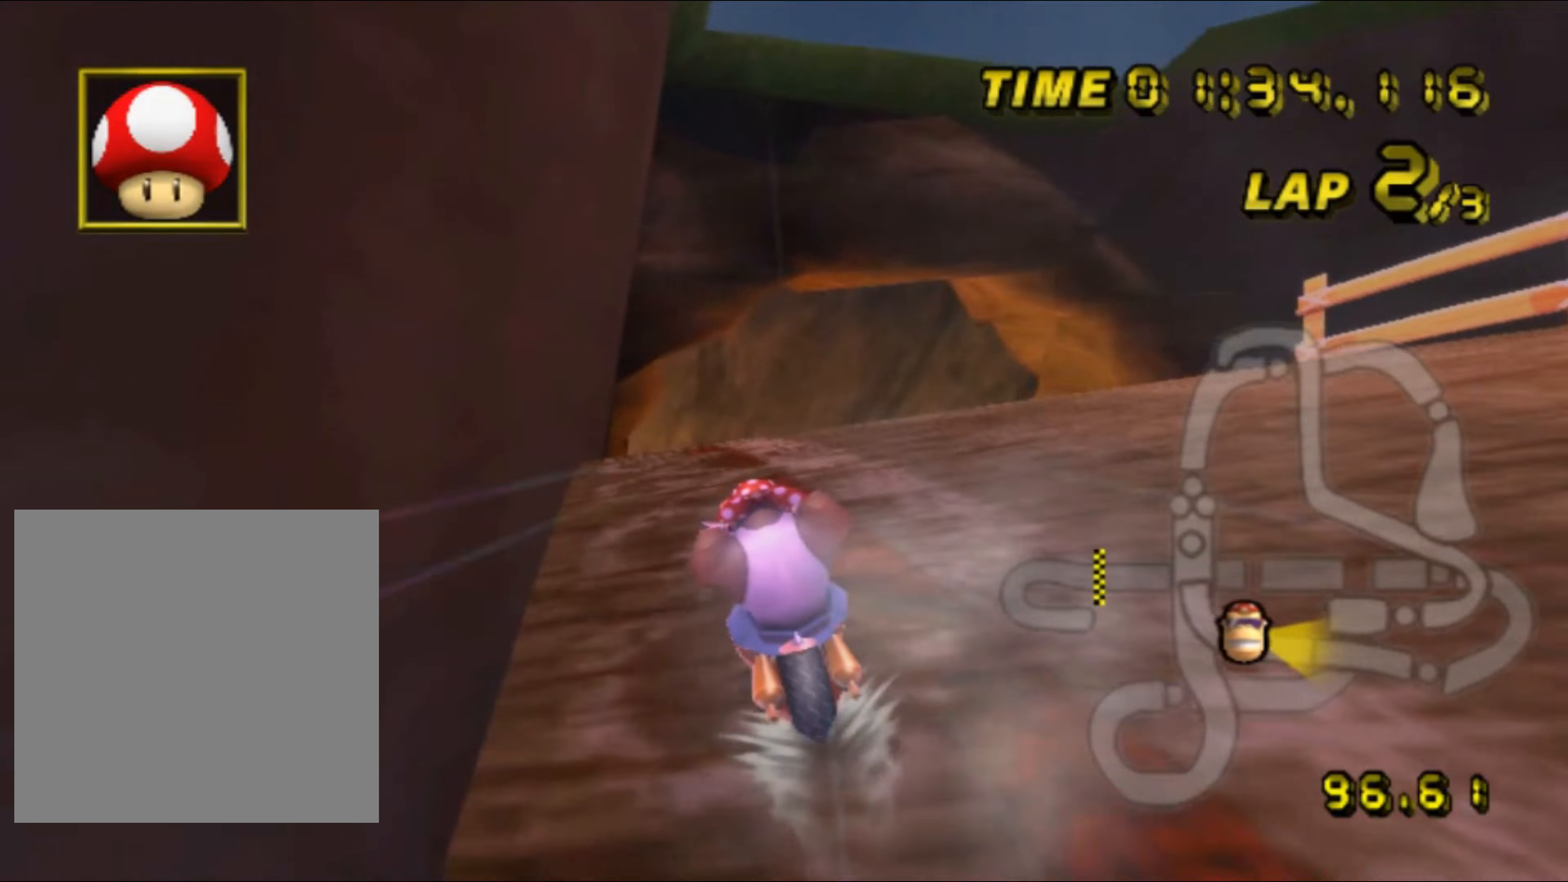
{"buttons": ["A"], "left_stick": "center", "events": []}
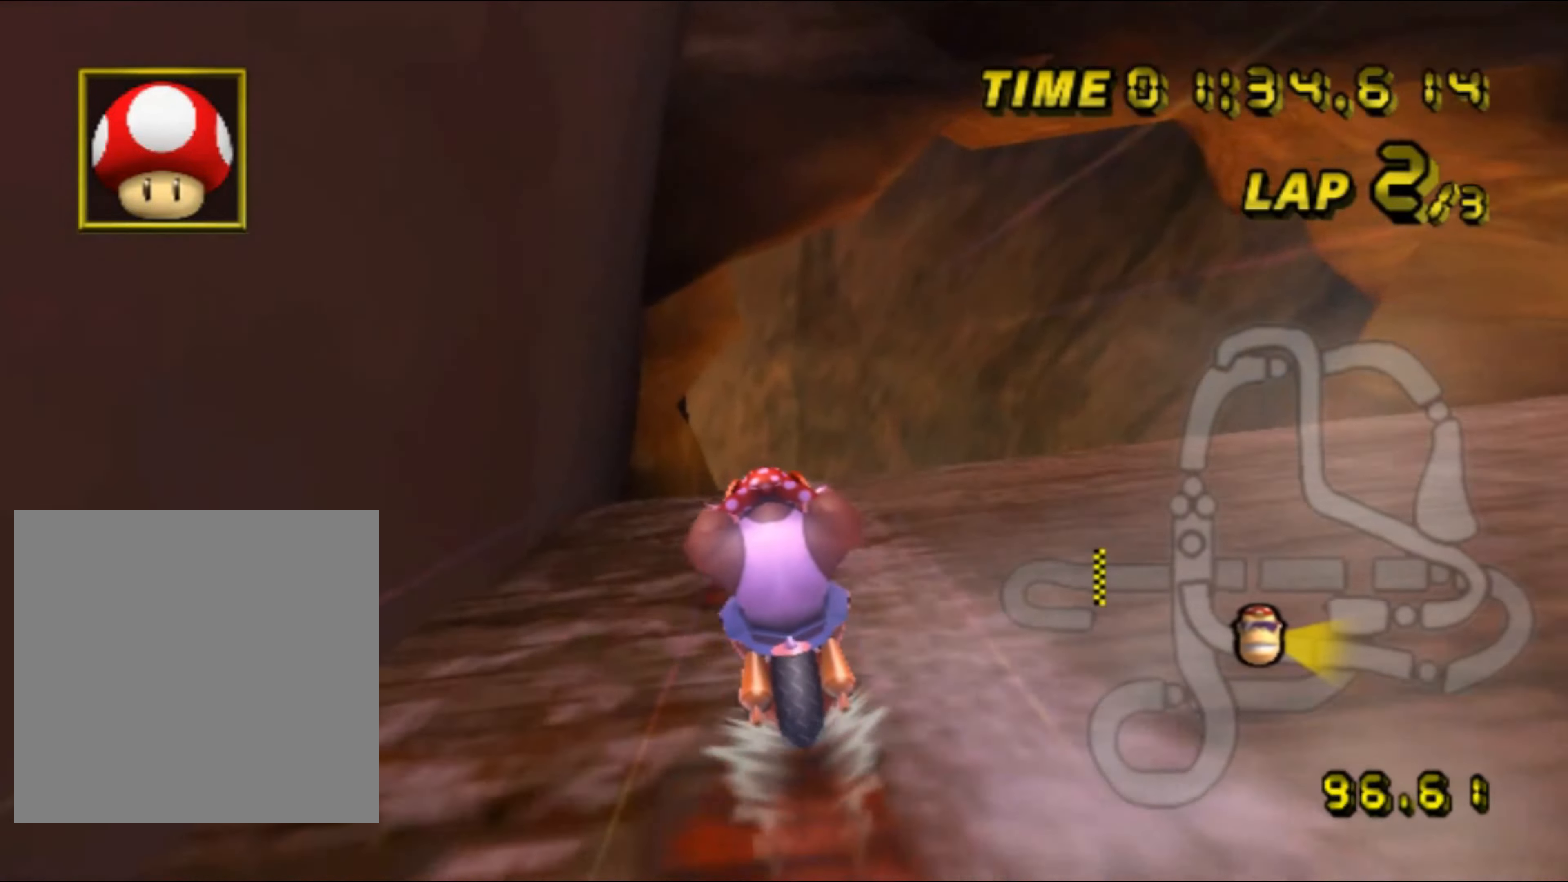
{"buttons": ["A"], "left_stick": "center", "events": []}
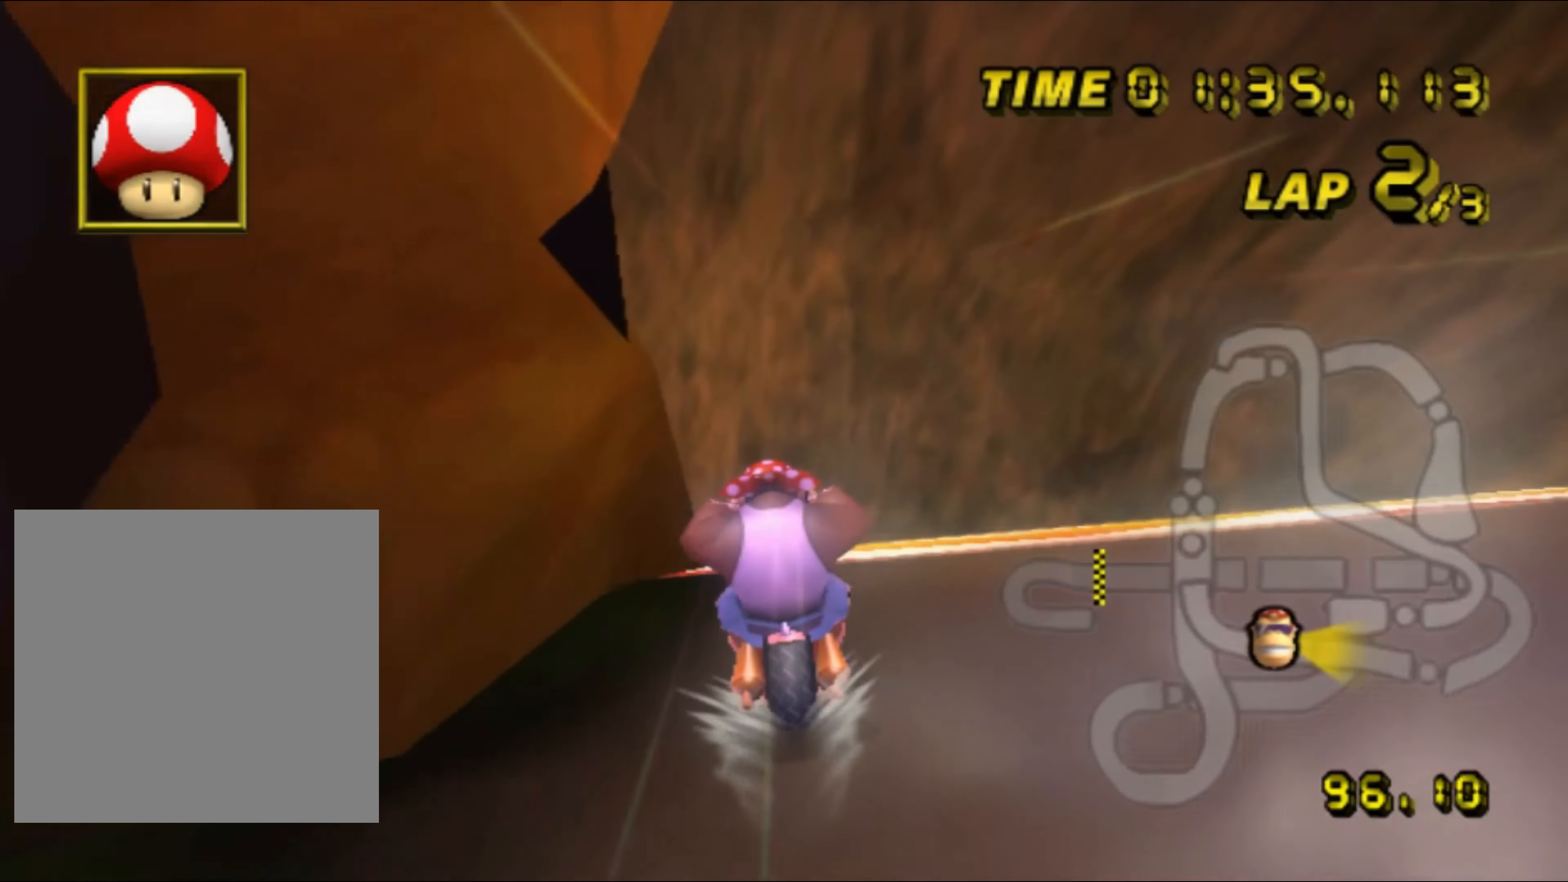
{"buttons": ["A"], "left_stick": "center", "events": []}
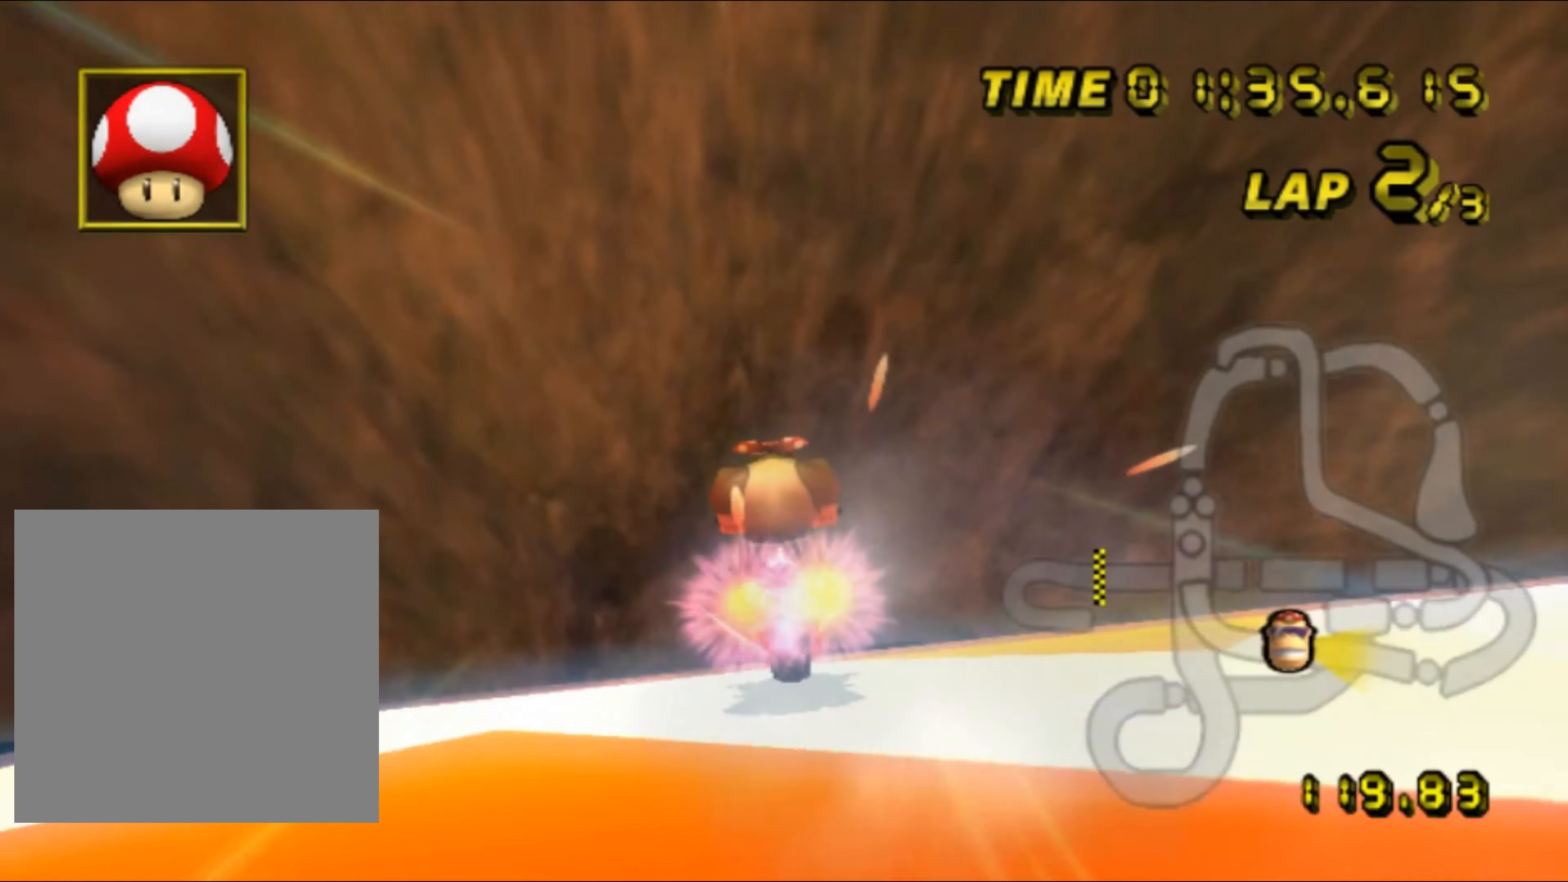
{"buttons": ["A"], "left_stick": "center", "events": []}
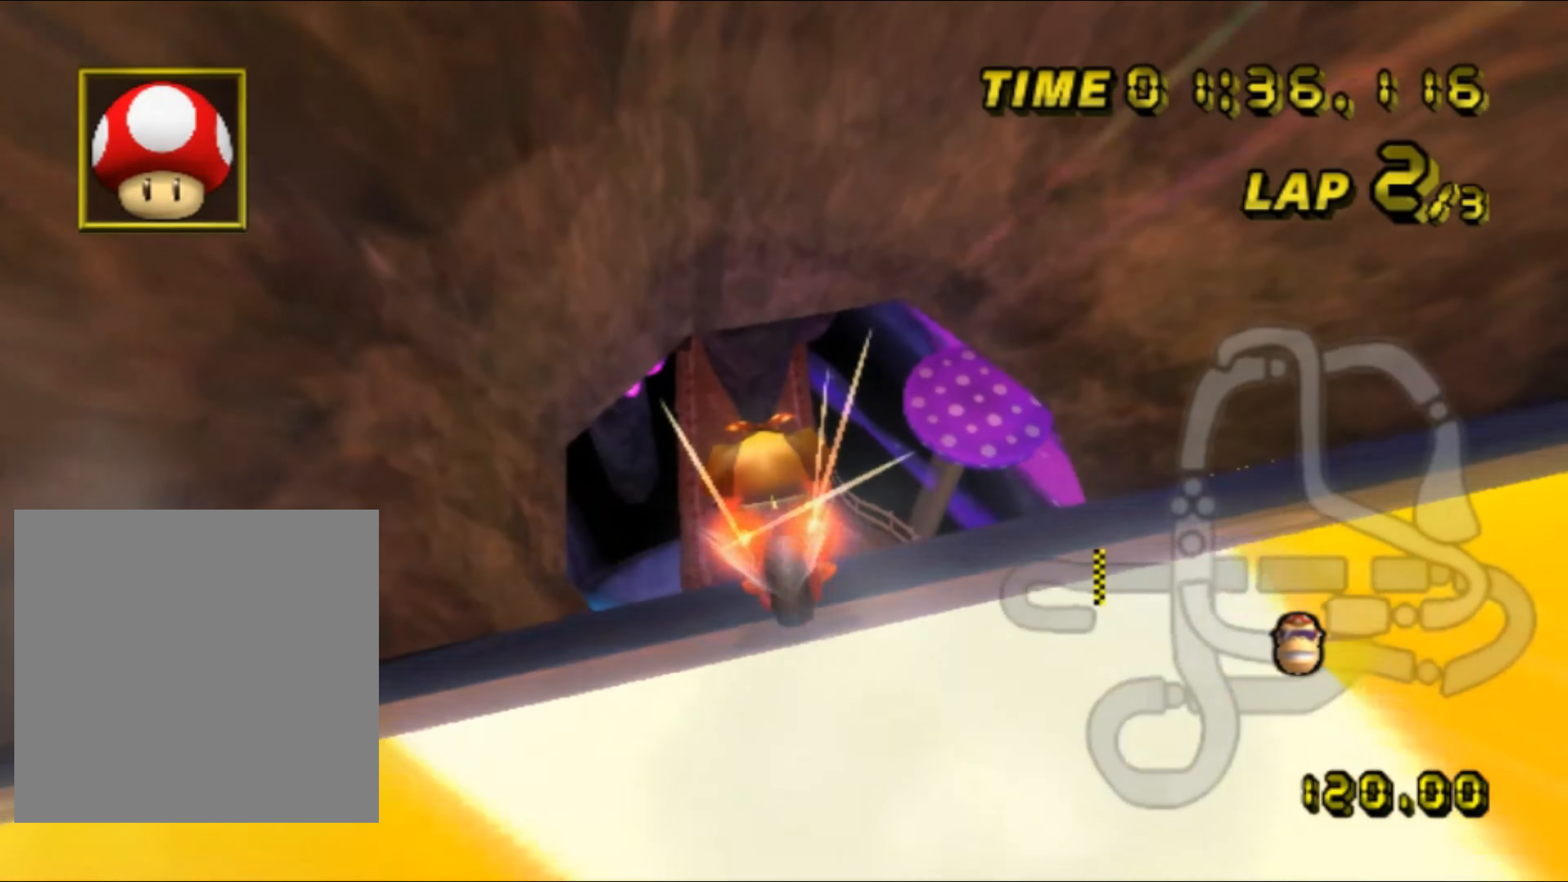
{"buttons": ["A"], "left_stick": "center", "events": [[134, "DPAD_UP", "down"], [150, "DPAD_UP", "up"], [267, "DPAD_UP", "down"], [284, "DPAD_UP", "up"], [417, "DPAD_UP", "down"], [434, "DPAD_UP", "up"]]}
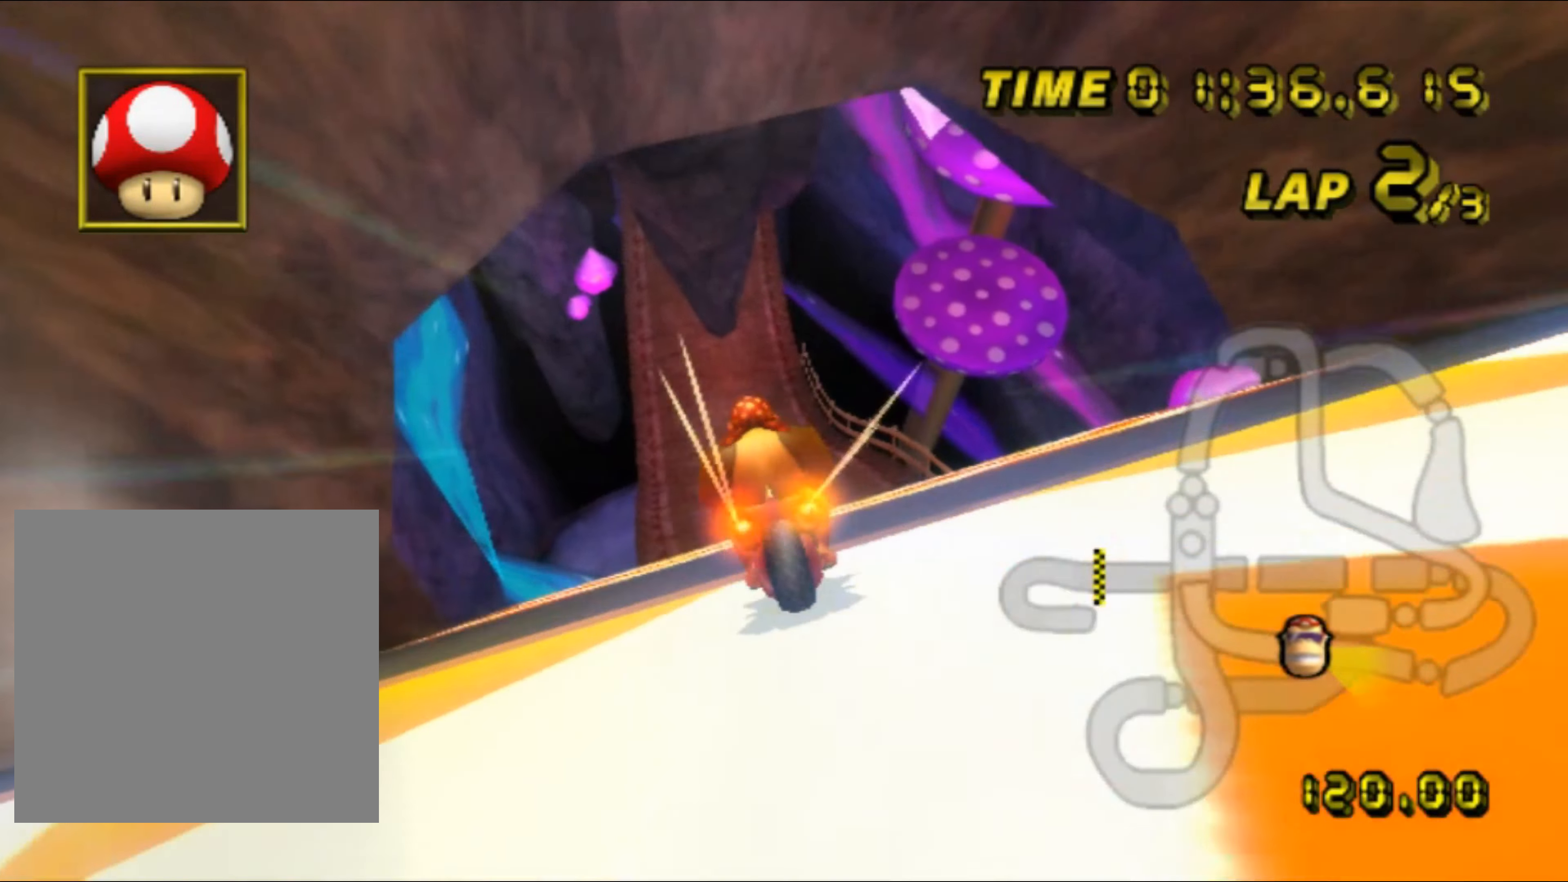
{"buttons": ["A"], "left_stick": "center", "events": [[50, "DPAD_UP", "down"], [67, "DPAD_UP", "up"]]}
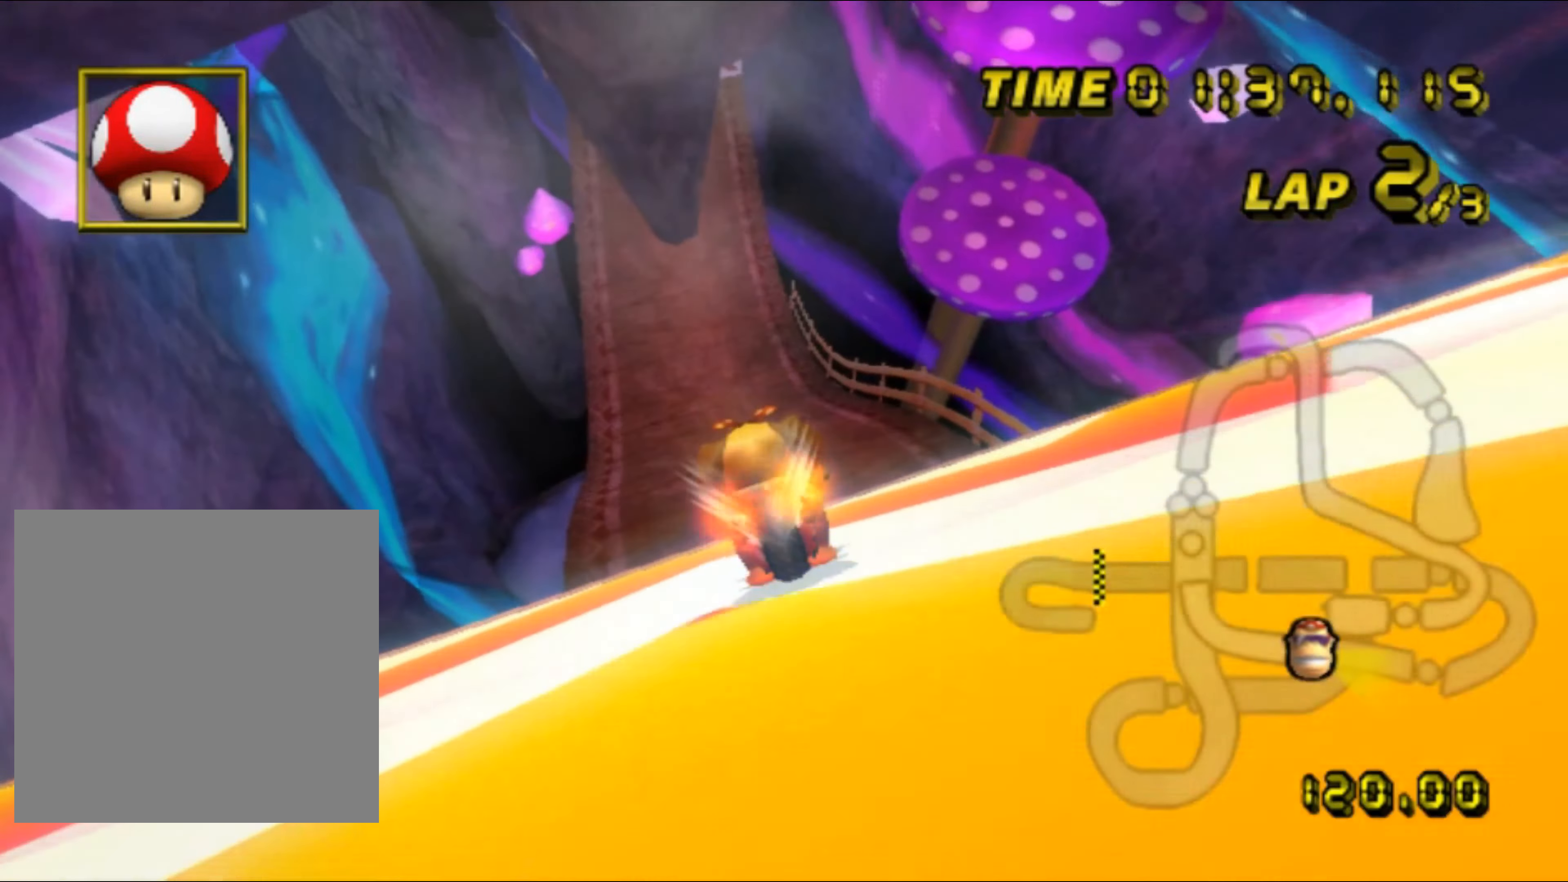
{"buttons": ["A"], "left_stick": "down", "events": [[184, "DPAD_UP", "down"], [184, "left_stick", "up-left"], [200, "DPAD_UP", "up"], [334, "left_stick", "down"]]}
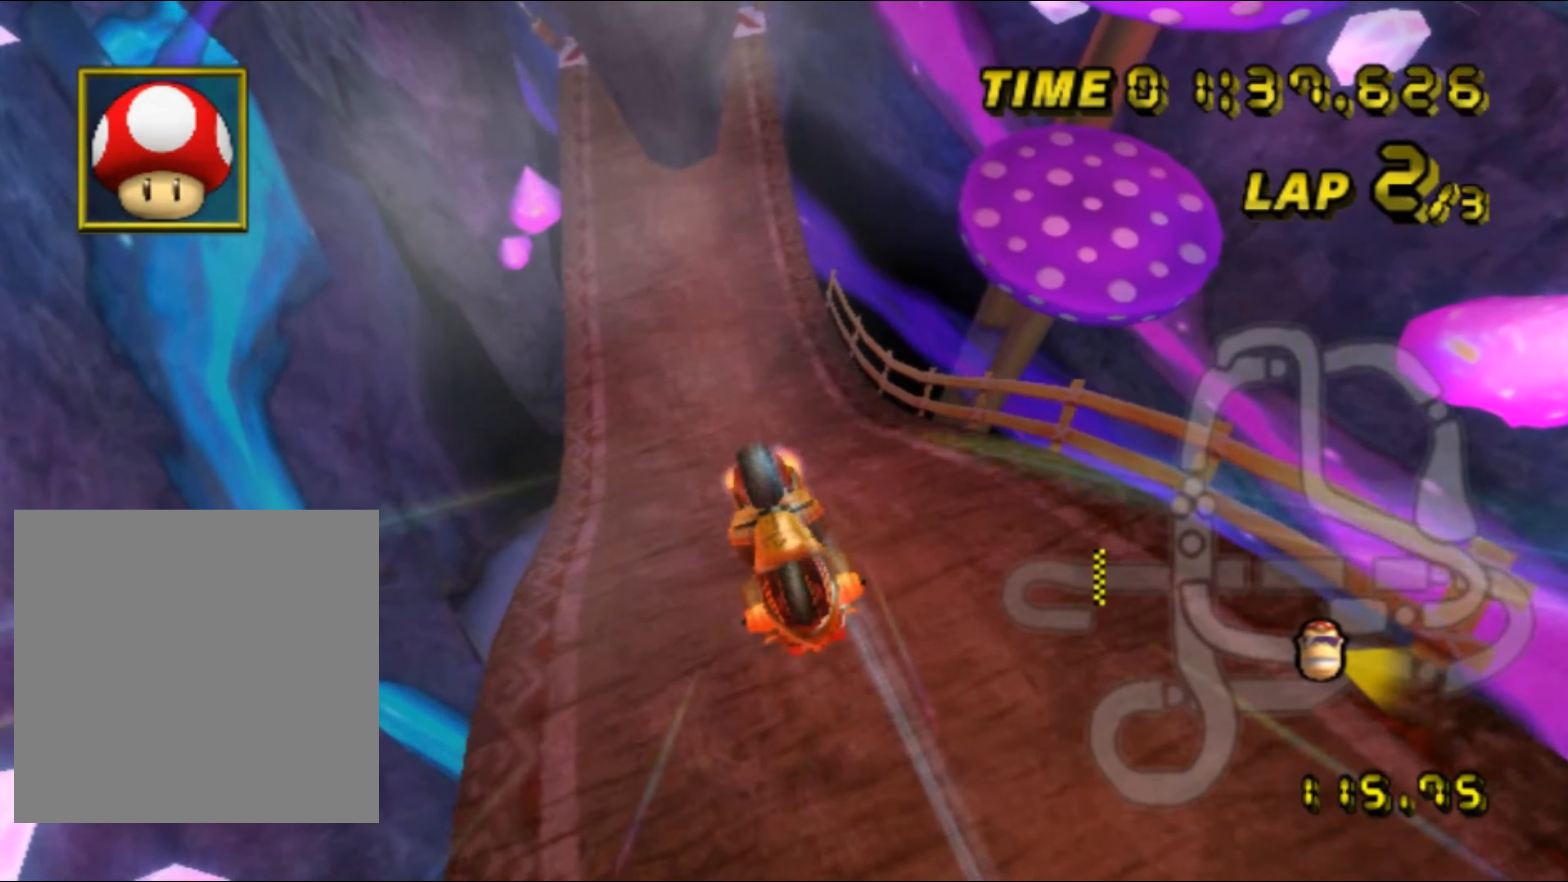
{"buttons": ["A"], "left_stick": "down", "events": []}
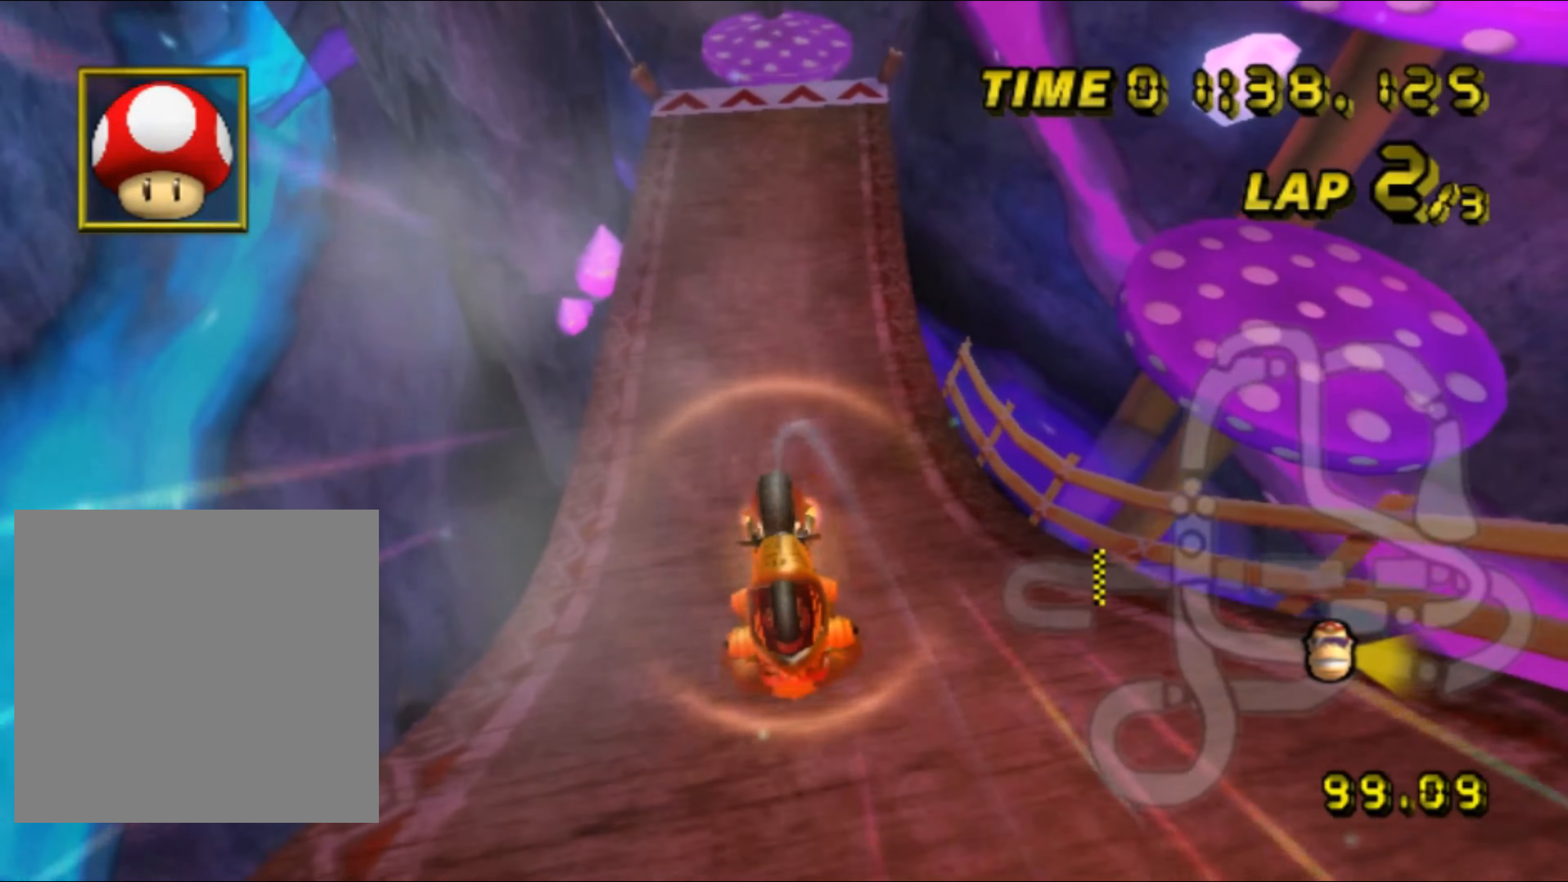
{"buttons": ["A"], "left_stick": "center", "events": [[384, "left_stick", "center"]]}
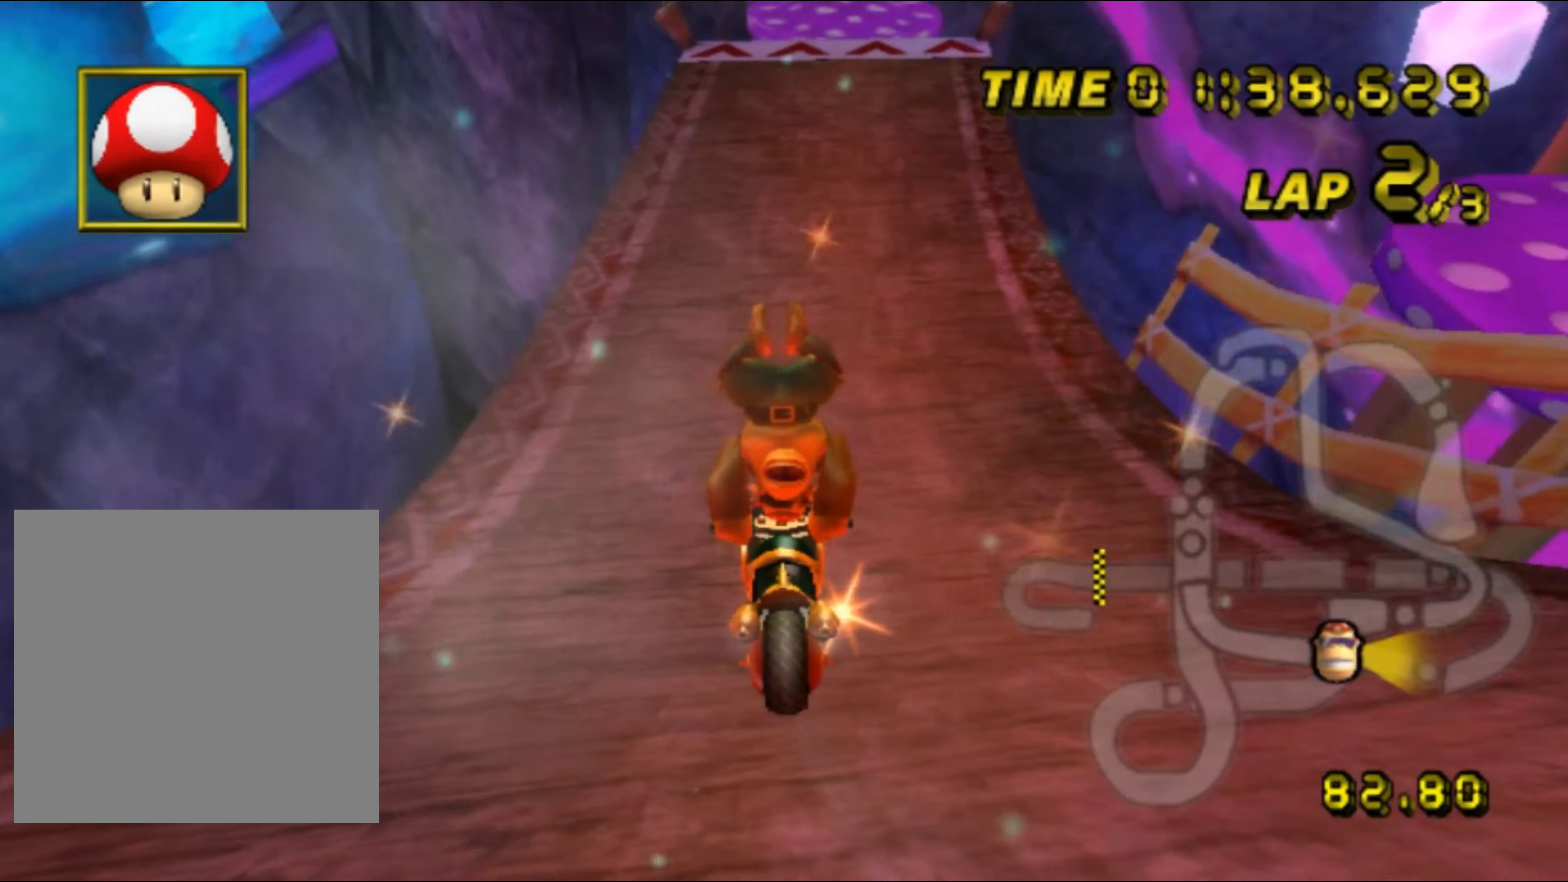
{"buttons": ["A"], "left_stick": "center", "events": [[150, "DPAD_UP", "down"], [167, "DPAD_UP", "up"], [284, "DPAD_UP", "down"], [300, "DPAD_UP", "up"], [417, "DPAD_UP", "down"], [434, "DPAD_UP", "up"]]}
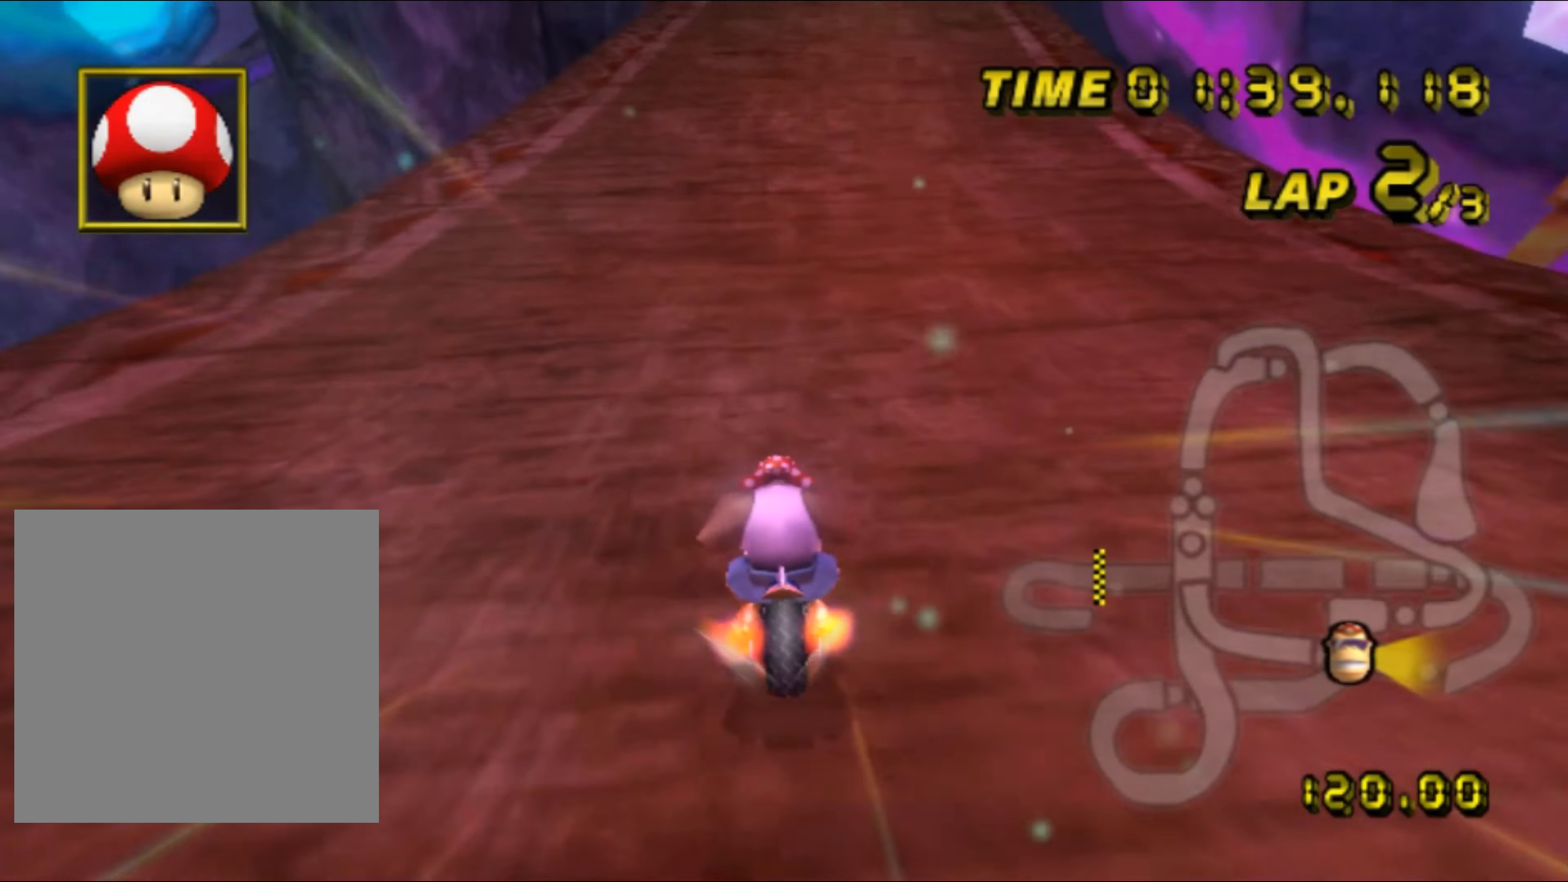
{"buttons": ["A"], "left_stick": "center", "events": [[333, "left_stick", "right"], [433, "left_stick", "center"]]}
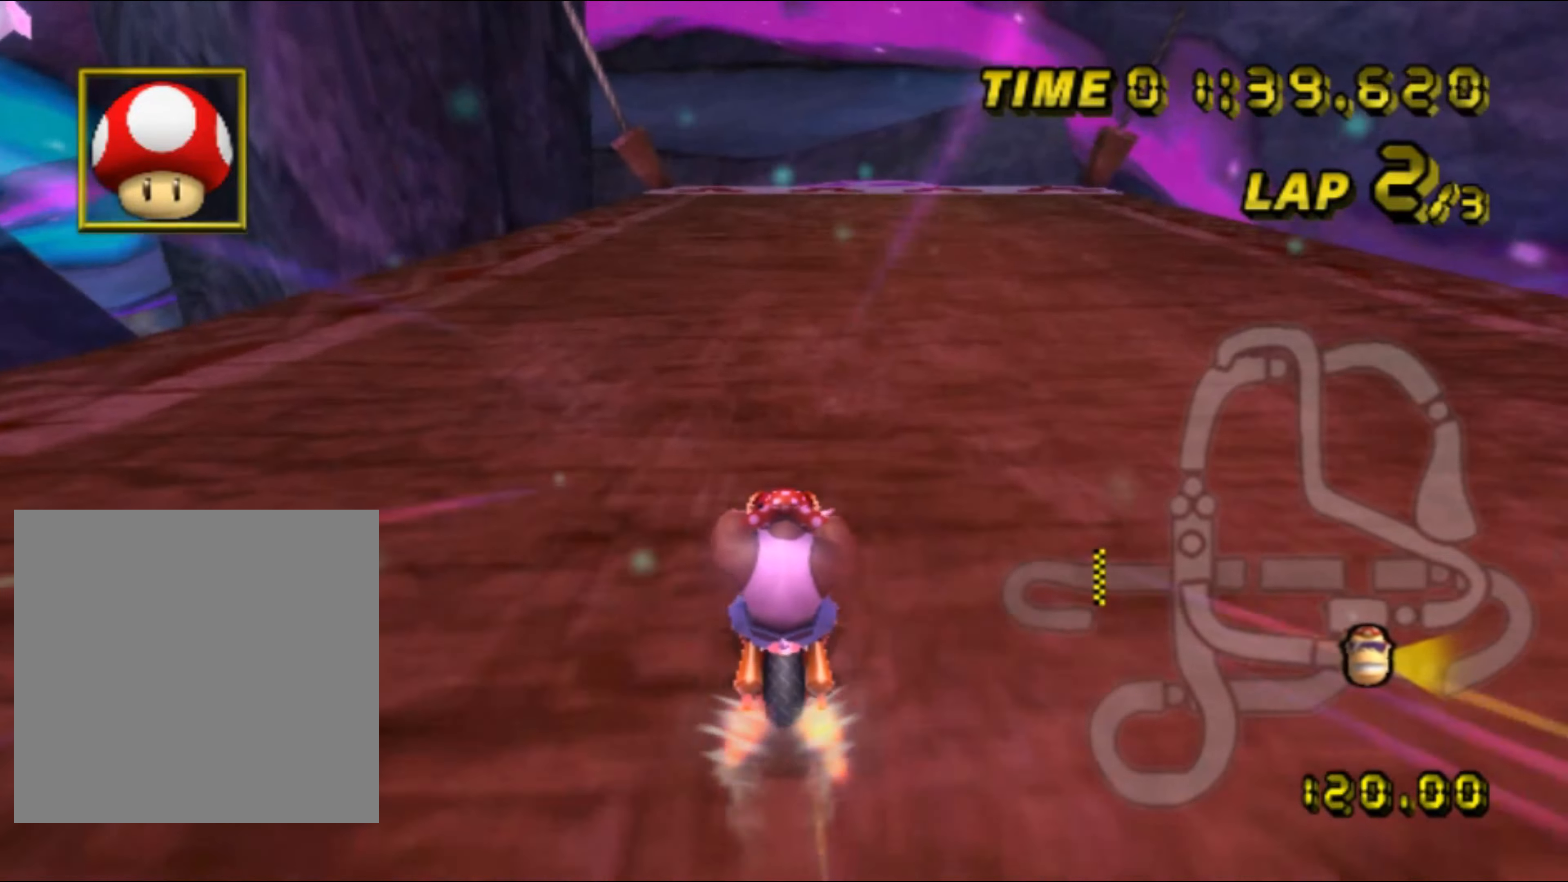
{"buttons": ["A"], "left_stick": "center", "events": []}
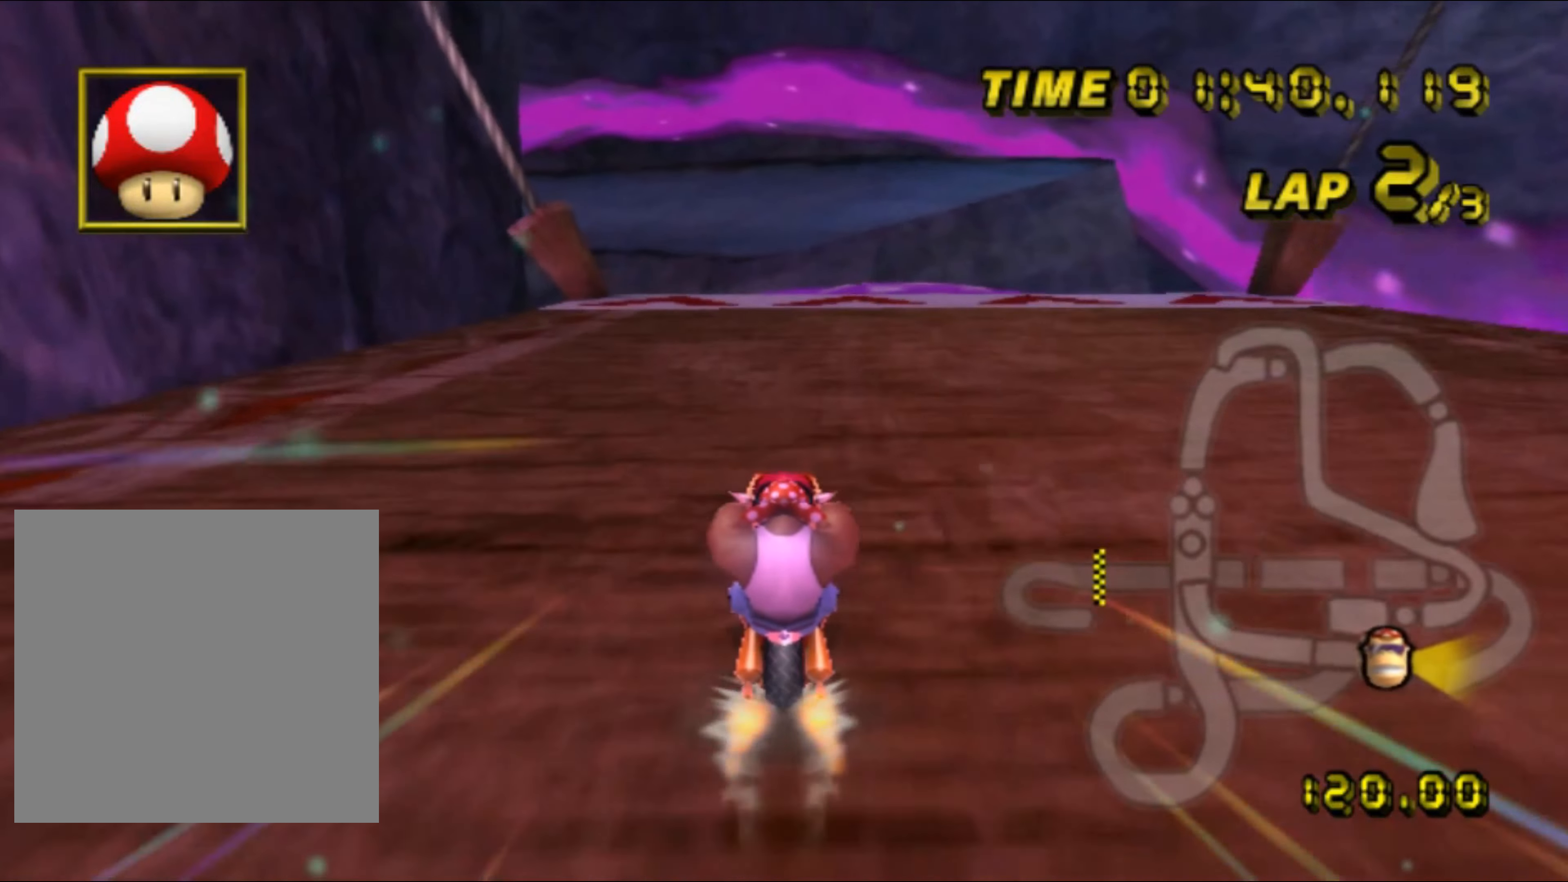
{"buttons": ["A"], "left_stick": "center", "events": []}
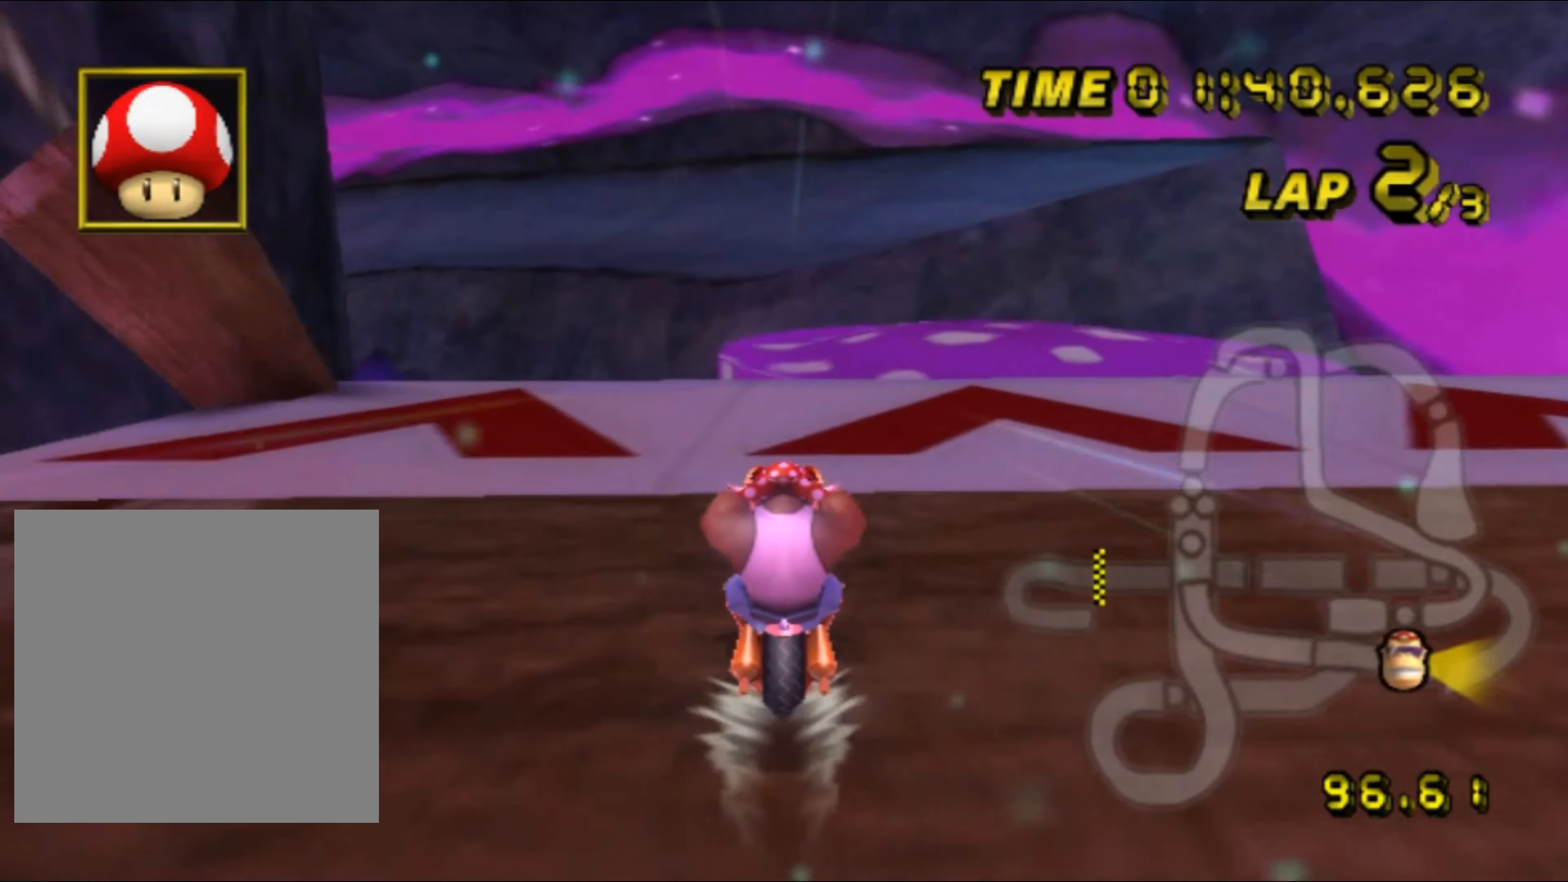
{"buttons": ["A"], "left_stick": "center", "events": []}
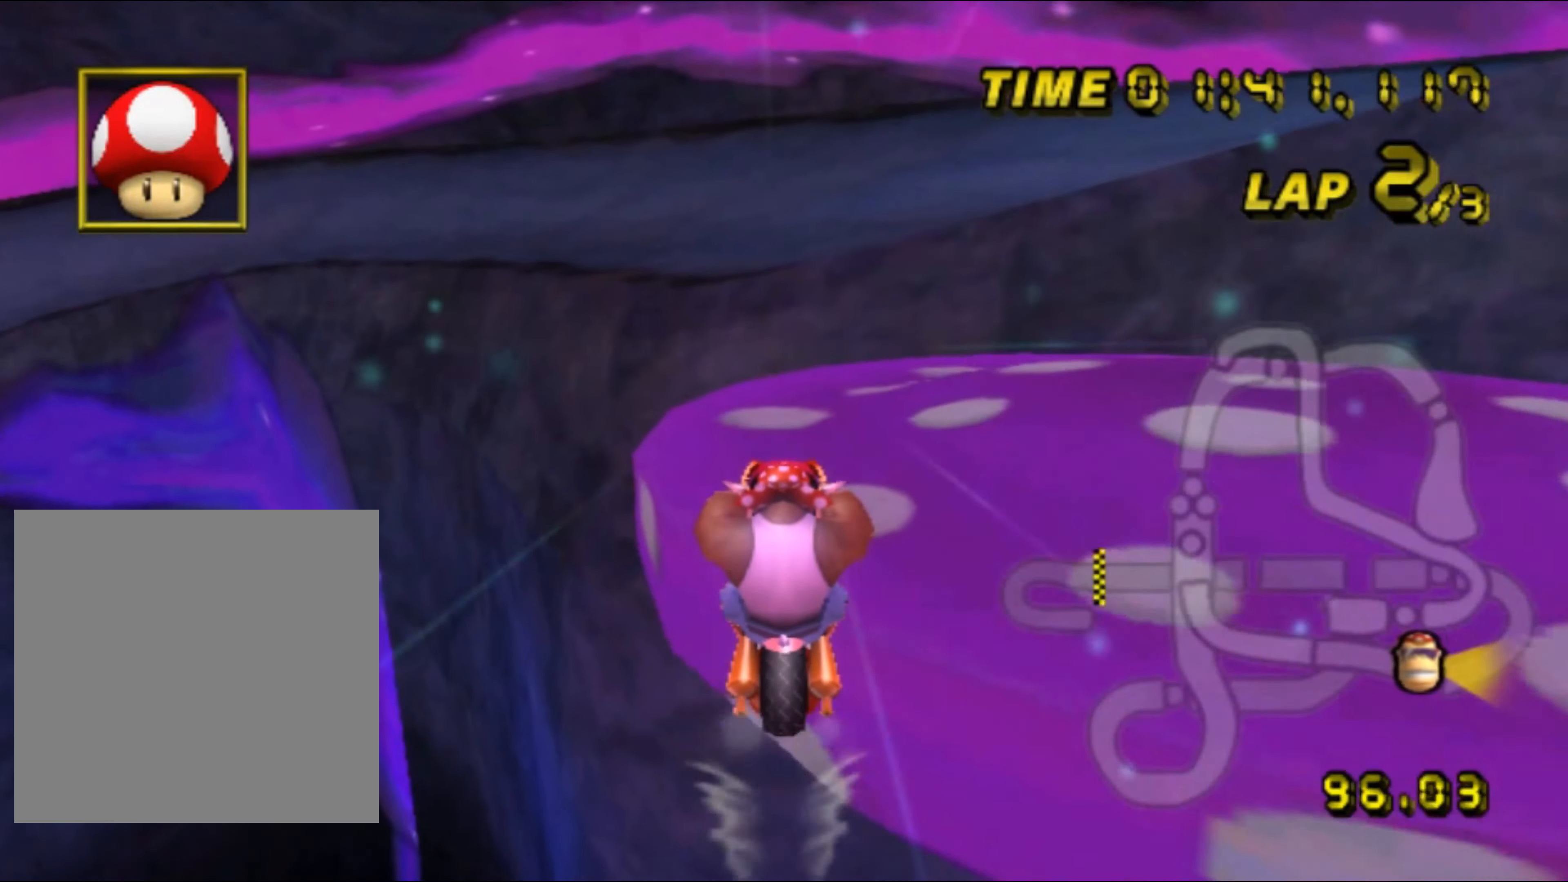
{"buttons": ["A", "R1"], "left_stick": "up", "events": [[100, "R1", "down"], [116, "left_stick", "left"], [233, "DPAD_UP", "down"], [250, "DPAD_UP", "up"], [266, "left_stick", "up-left"], [400, "left_stick", "up"]]}
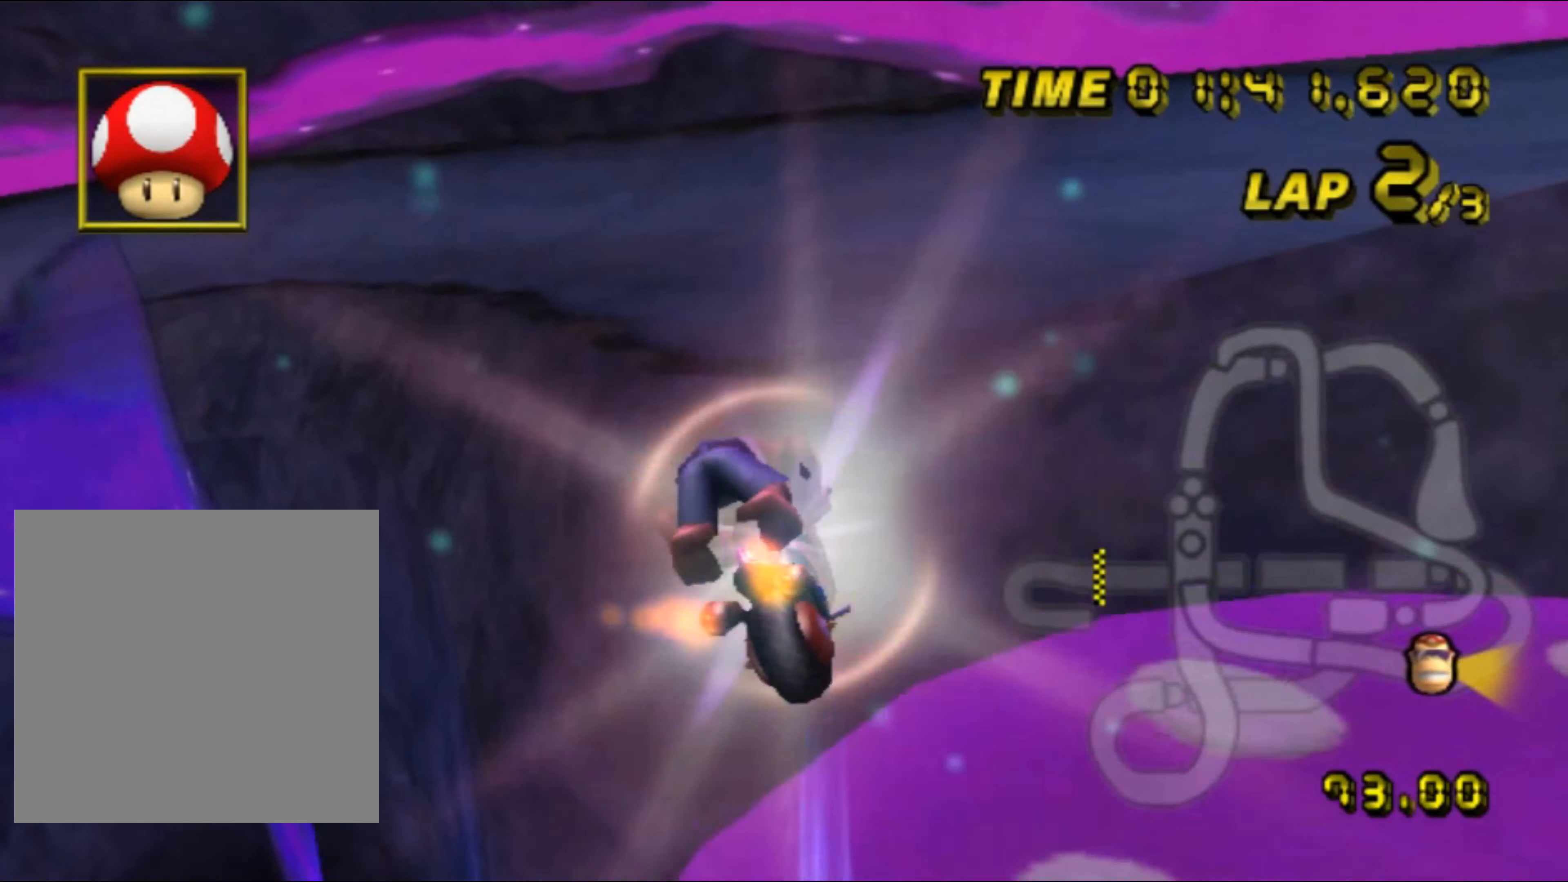
{"buttons": ["A", "R1"], "left_stick": "up", "events": [[83, "left_stick", "up-left"], [216, "left_stick", "up"]]}
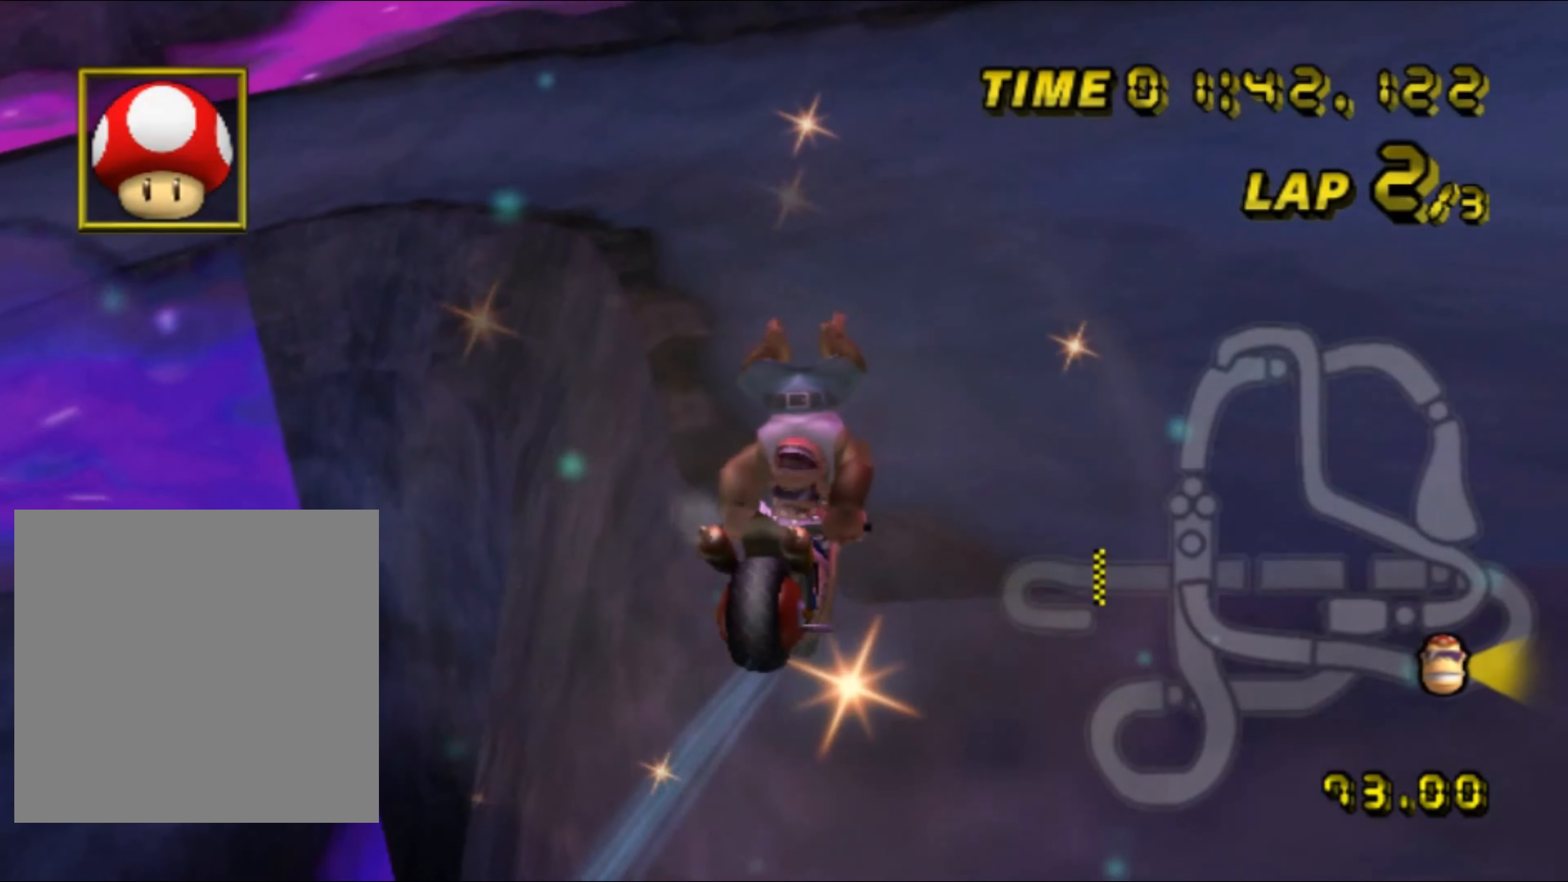
{"buttons": ["A"], "left_stick": "left", "events": [[150, "left_stick", "right"], [266, "left_stick", "center"], [383, "left_stick", "left"], [500, "R1", "up"]]}
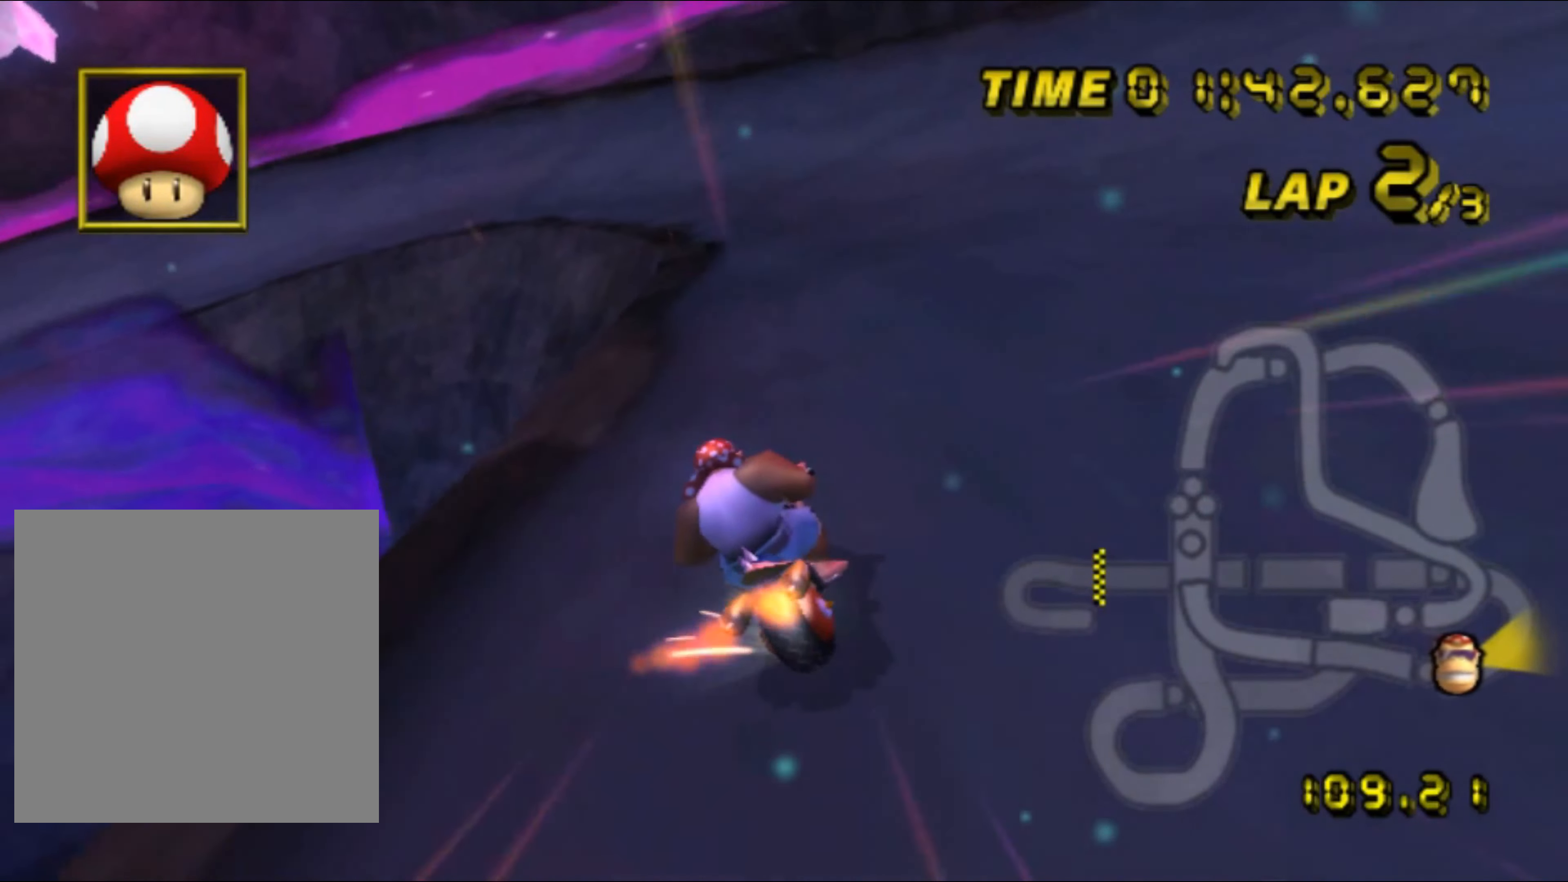
{"buttons": ["A"], "left_stick": "left", "events": [[50, "DPAD_UP", "down"], [66, "DPAD_UP", "up"], [266, "left_stick", "center"], [416, "left_stick", "left"]]}